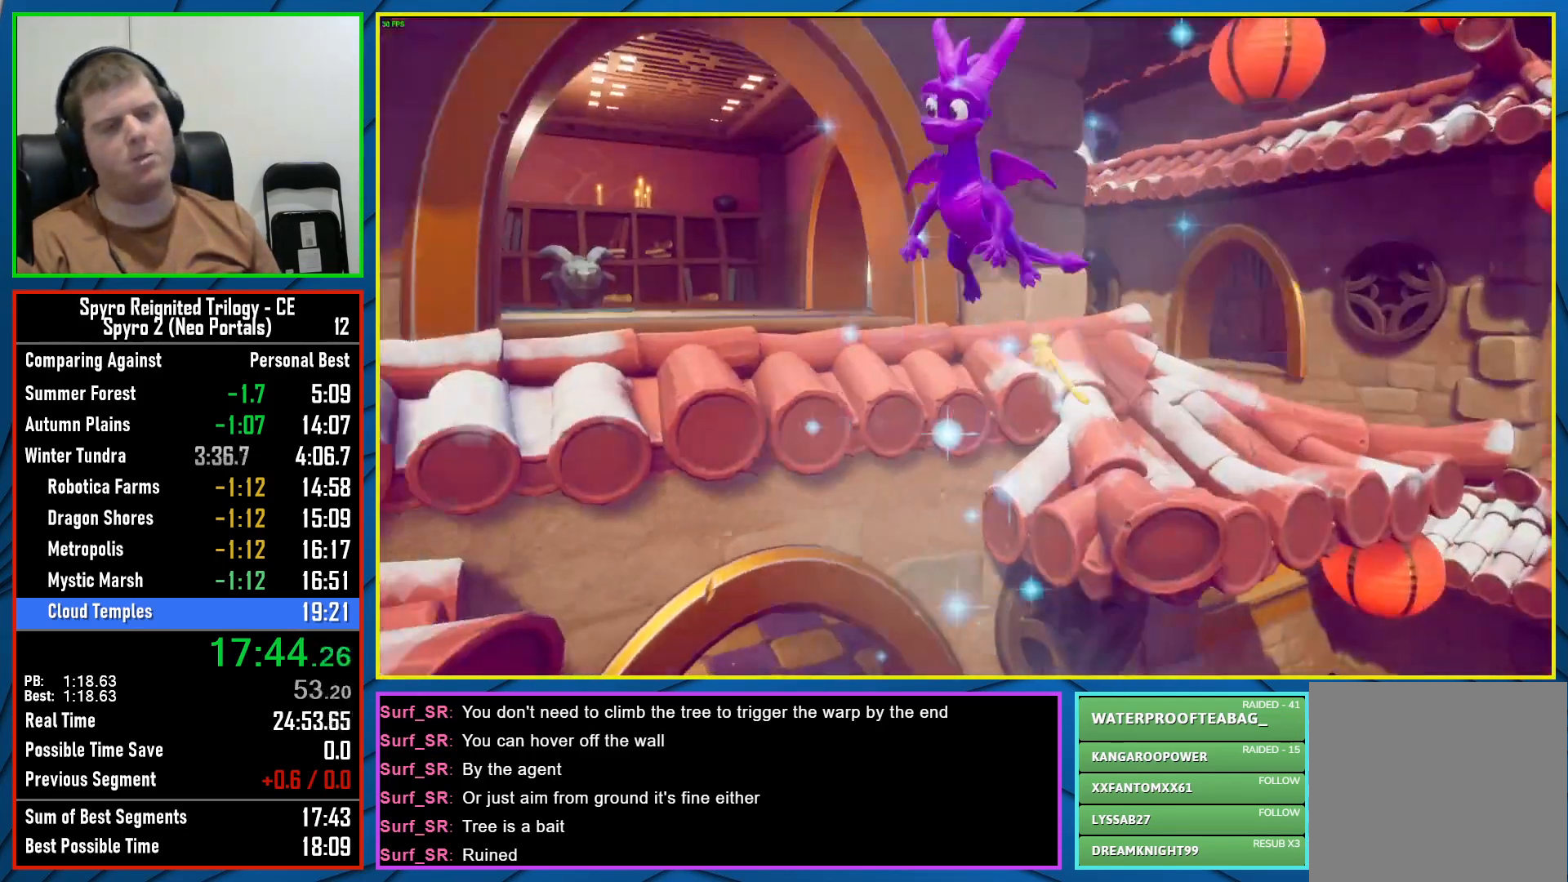
Gameplay with a controller (Xbox layout); each line is a JSON object with the inputs held at the frame after it. "events" lists button and stick changes between this image and that frame as [ms after this image, input, new state], when the widget could be followed in between.
{"buttons": [], "left_stick": "center", "right_stick": "center", "events": []}
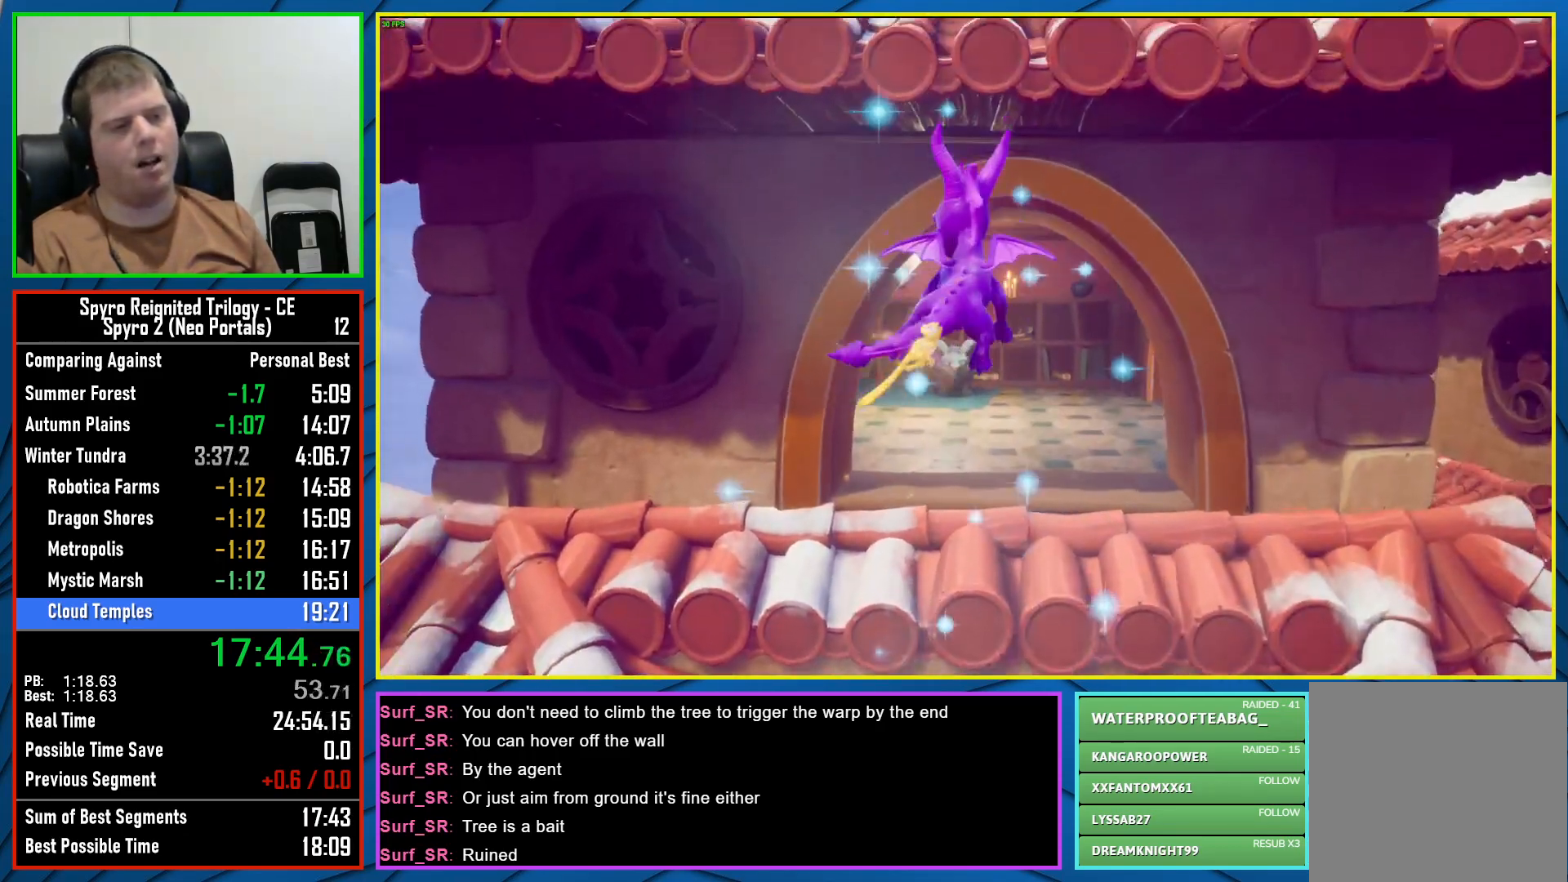
{"buttons": [], "left_stick": "center", "right_stick": "center", "events": []}
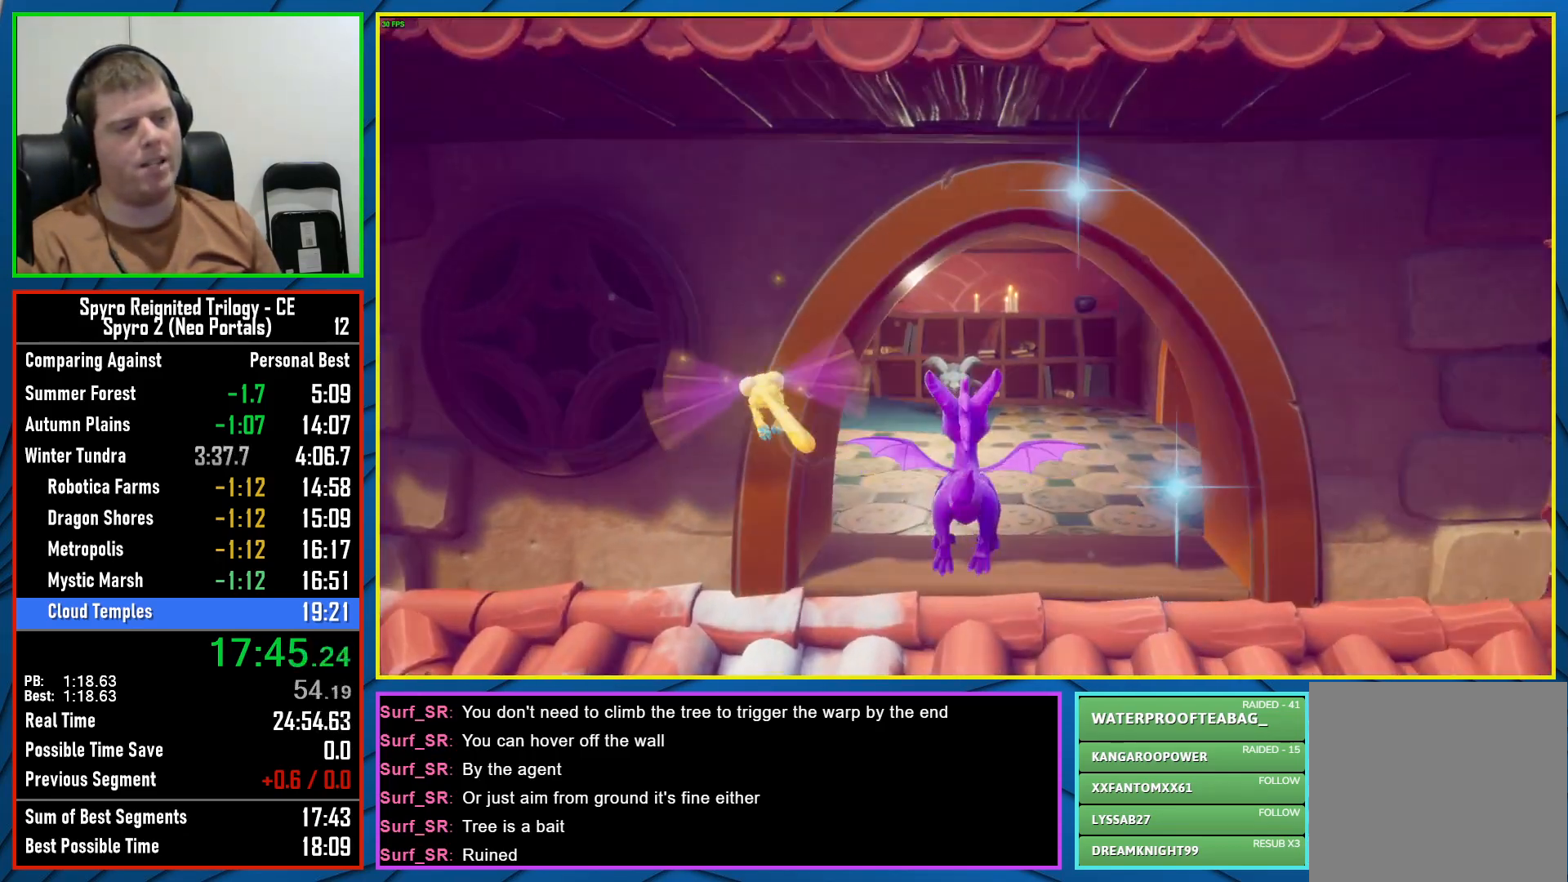
{"buttons": ["X"], "left_stick": "right", "right_stick": "center", "events": [[250, "R2", "down"], [400, "R2", "up"], [433, "left_stick", "right"], [500, "X", "down"]]}
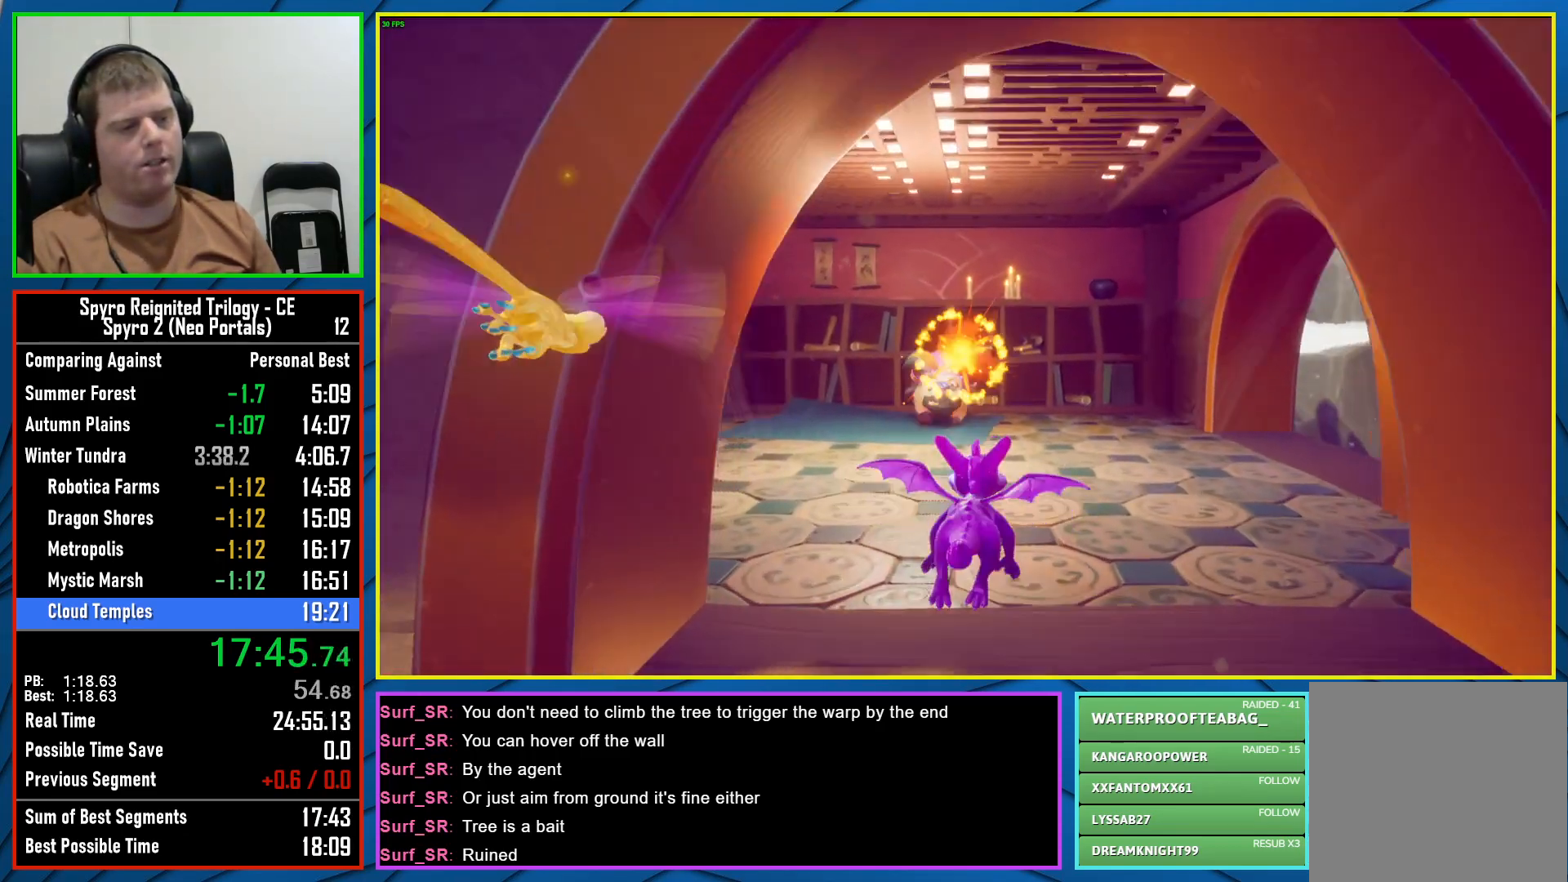
{"buttons": ["X"], "left_stick": "center", "right_stick": "center", "events": [[417, "left_stick", "center"]]}
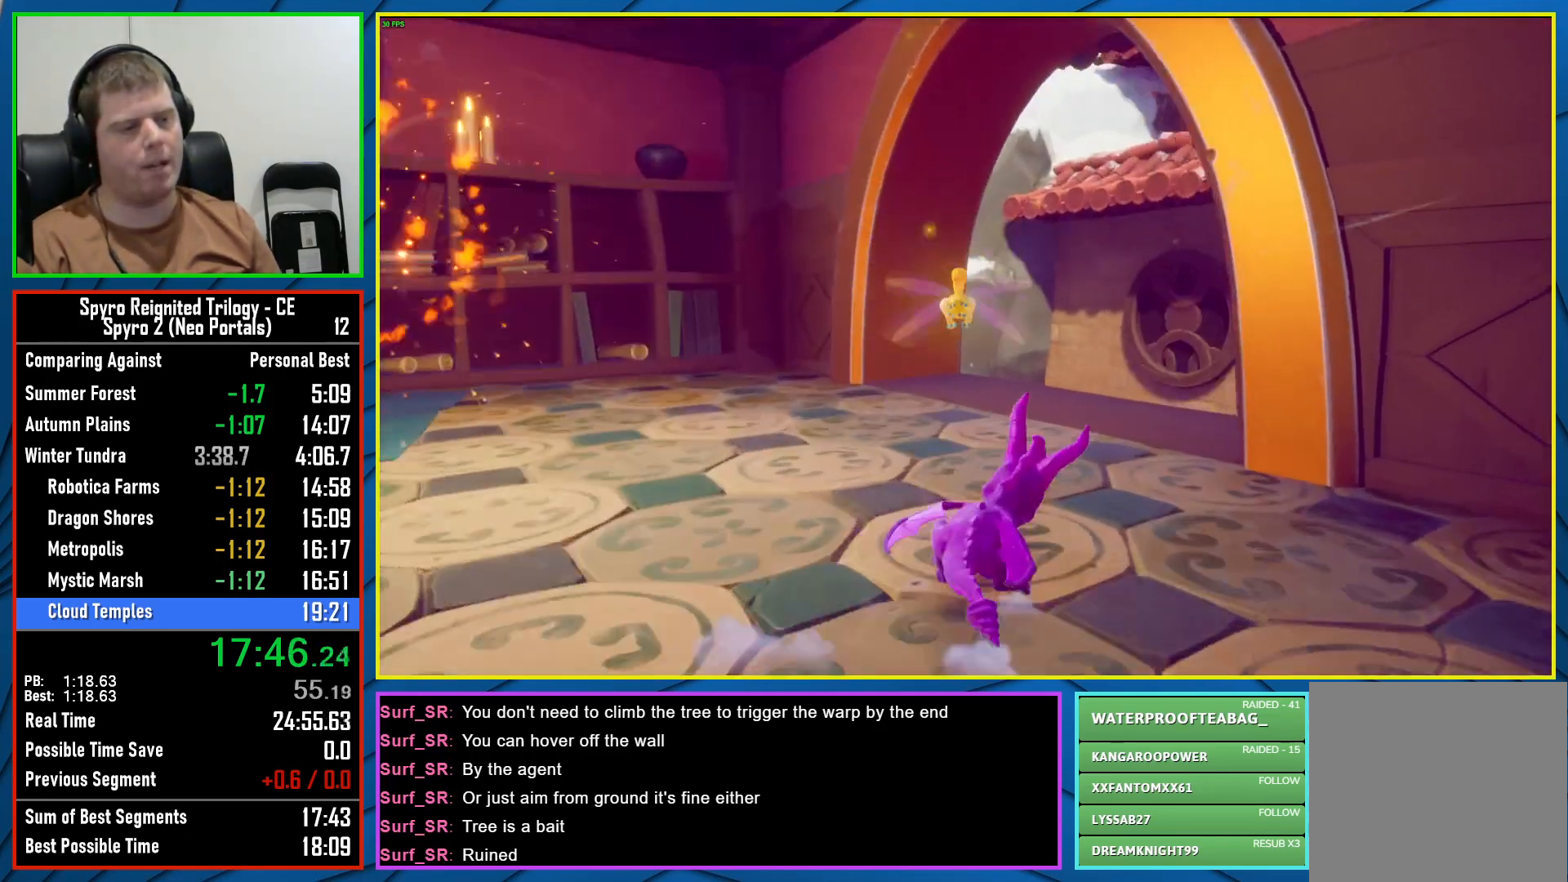
{"buttons": ["A", "X"], "left_stick": "center", "right_stick": "center", "events": [[100, "left_stick", "right"], [400, "left_stick", "center"], [467, "A", "down"]]}
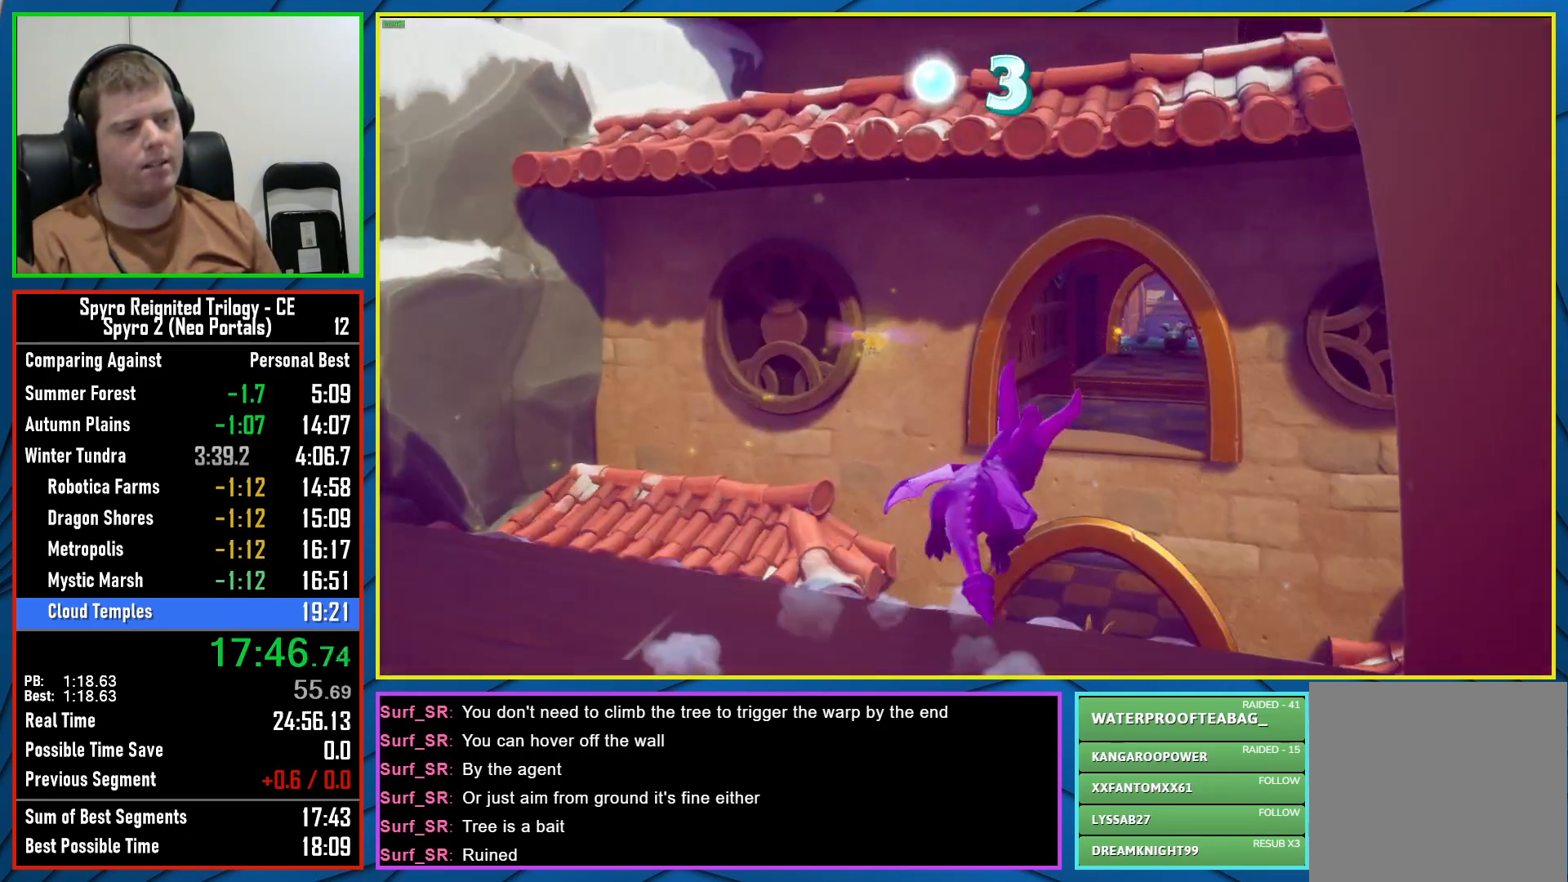
{"buttons": ["X"], "left_stick": "right", "right_stick": "center", "events": [[217, "left_stick", "right"], [283, "left_stick", "up-right"], [383, "A", "up"], [383, "left_stick", "center"], [500, "left_stick", "right"]]}
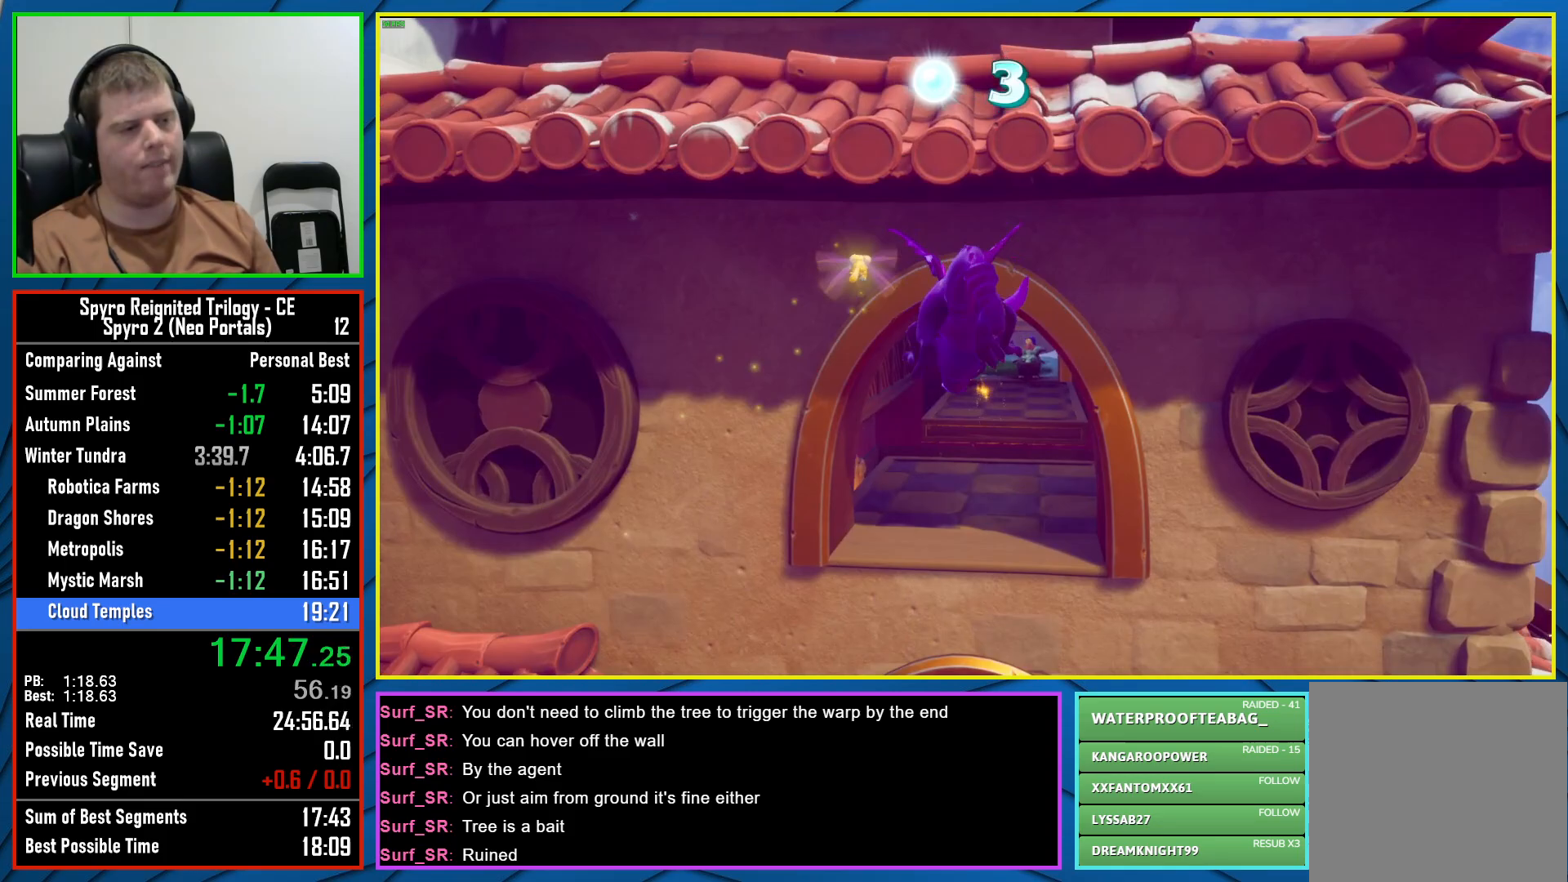
{"buttons": [], "left_stick": "center", "right_stick": "center", "events": [[117, "left_stick", "up"], [167, "left_stick", "center"], [267, "X", "up"], [350, "A", "down"], [500, "A", "up"]]}
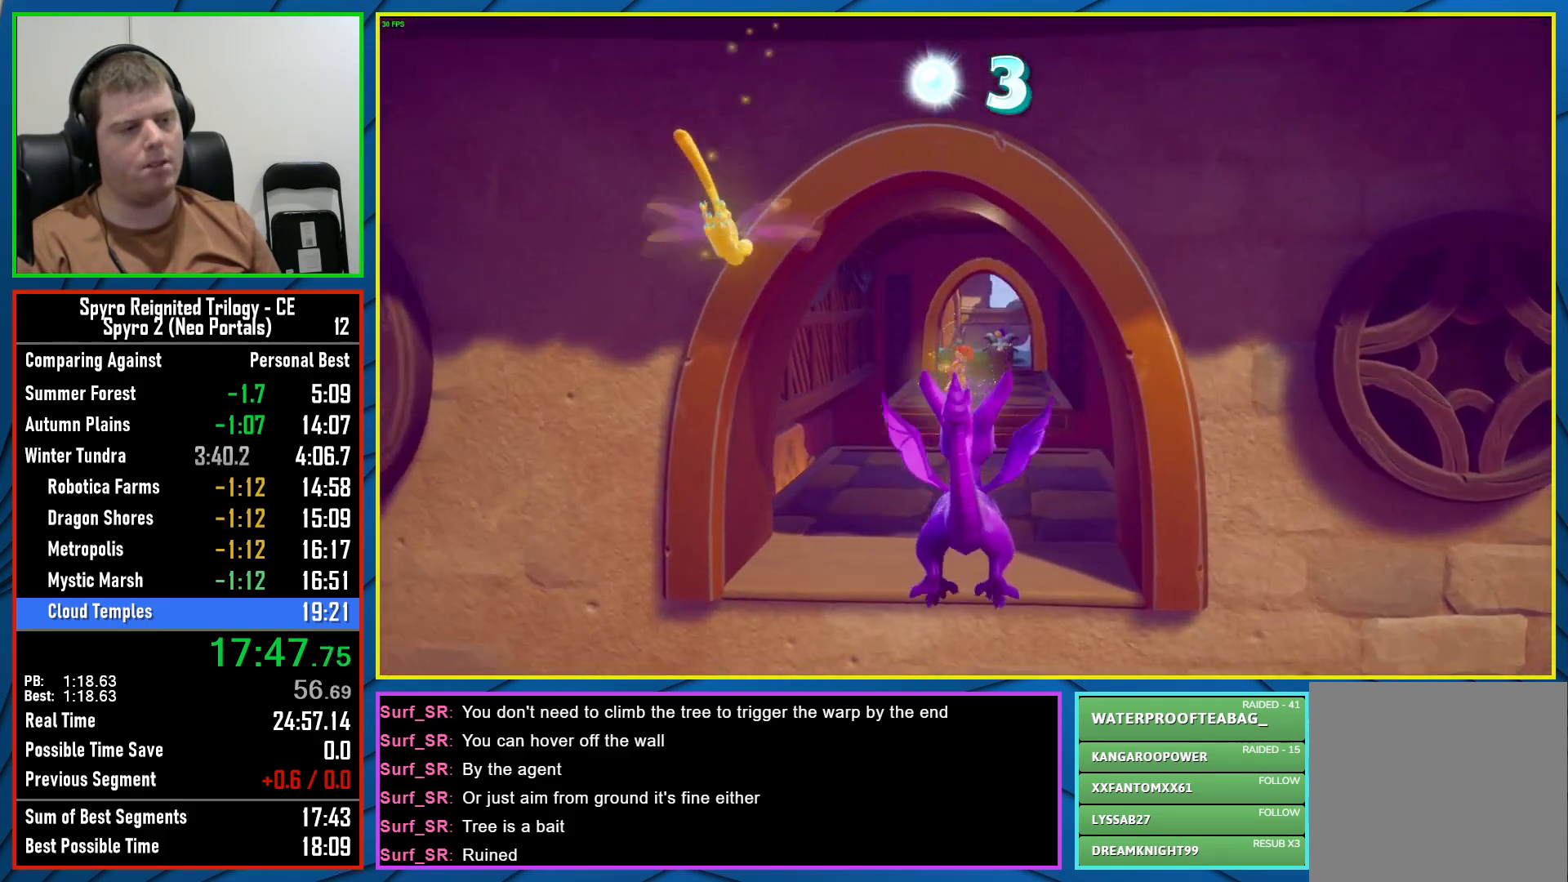
{"buttons": [], "left_stick": "center", "right_stick": "center", "events": [[133, "left_stick", "up-right"], [267, "left_stick", "center"]]}
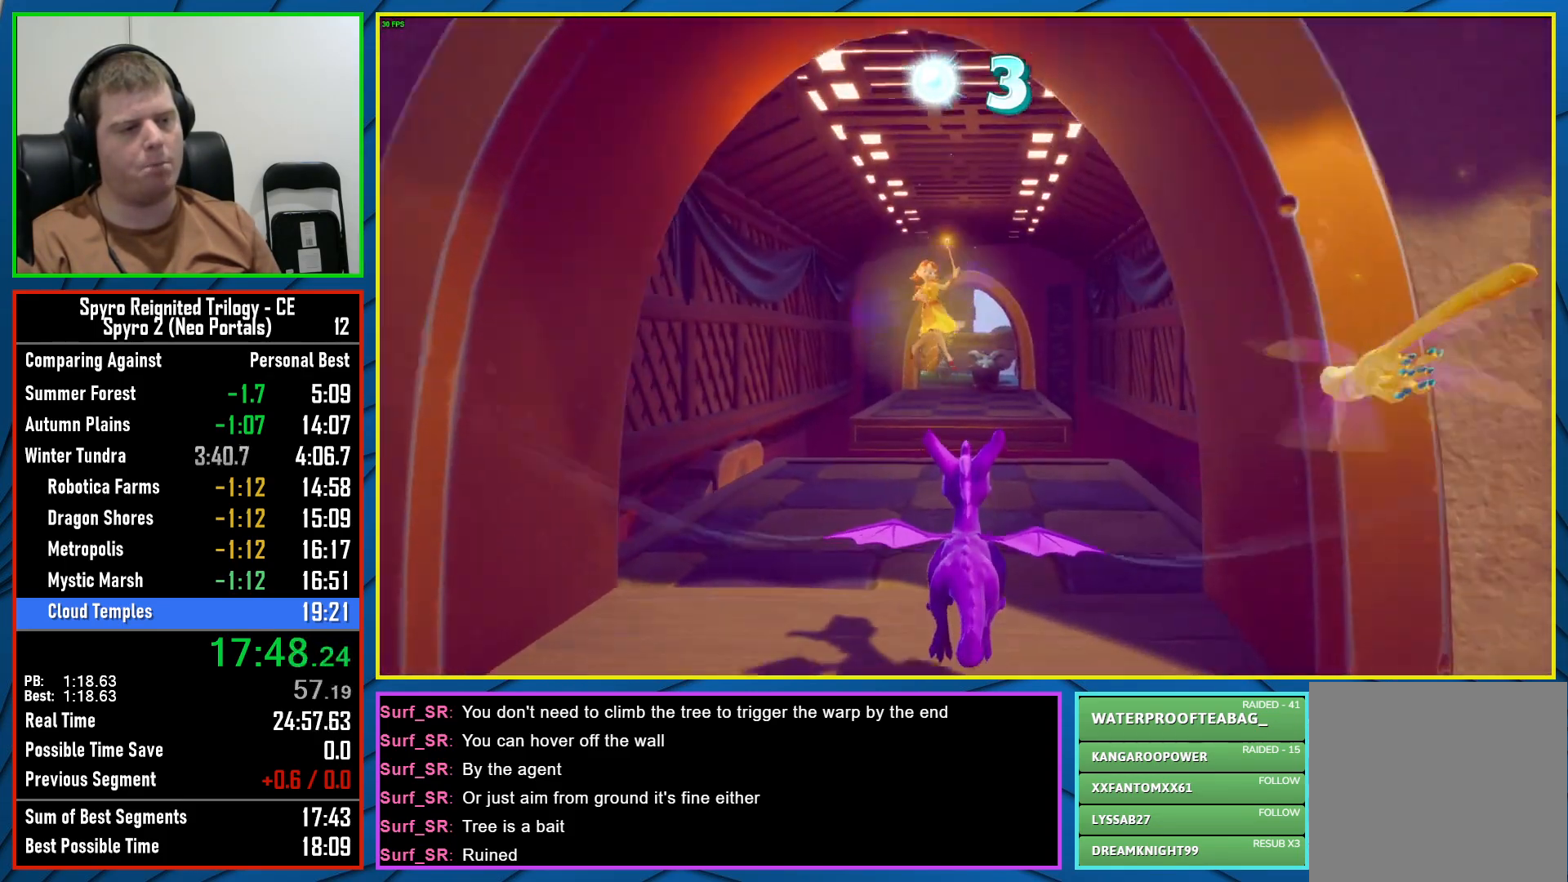
{"buttons": ["X"], "left_stick": "center", "right_stick": "center", "events": [[33, "R2", "down"], [133, "X", "down"], [200, "R2", "up"]]}
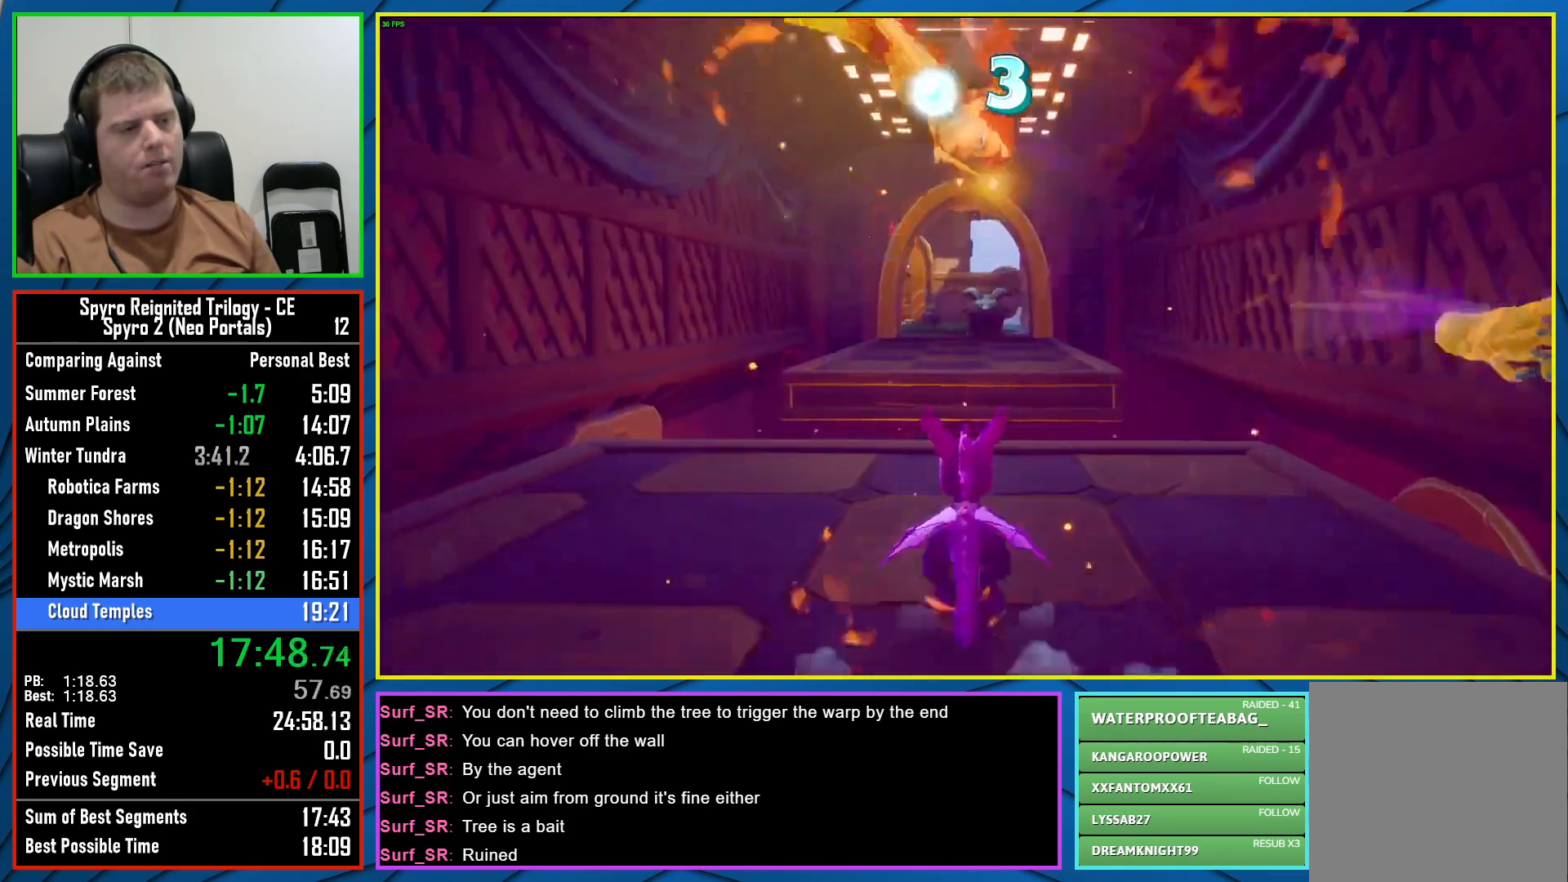
{"buttons": ["A", "X"], "left_stick": "center", "right_stick": "center", "events": [[283, "A", "down"]]}
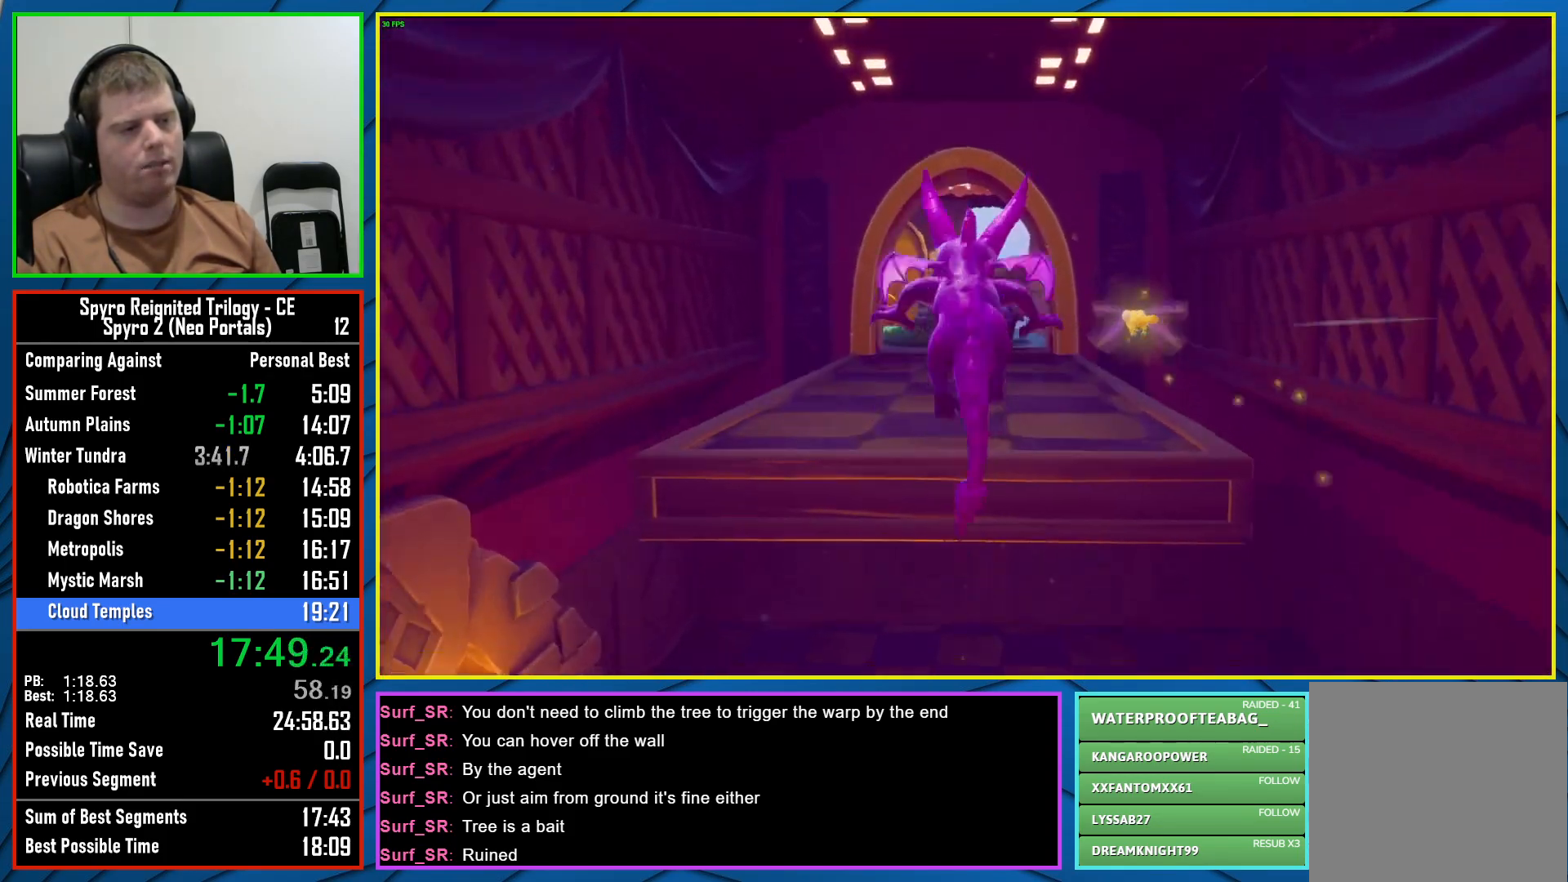
{"buttons": ["X"], "left_stick": "up", "right_stick": "center", "events": [[83, "A", "up"], [300, "left_stick", "up"]]}
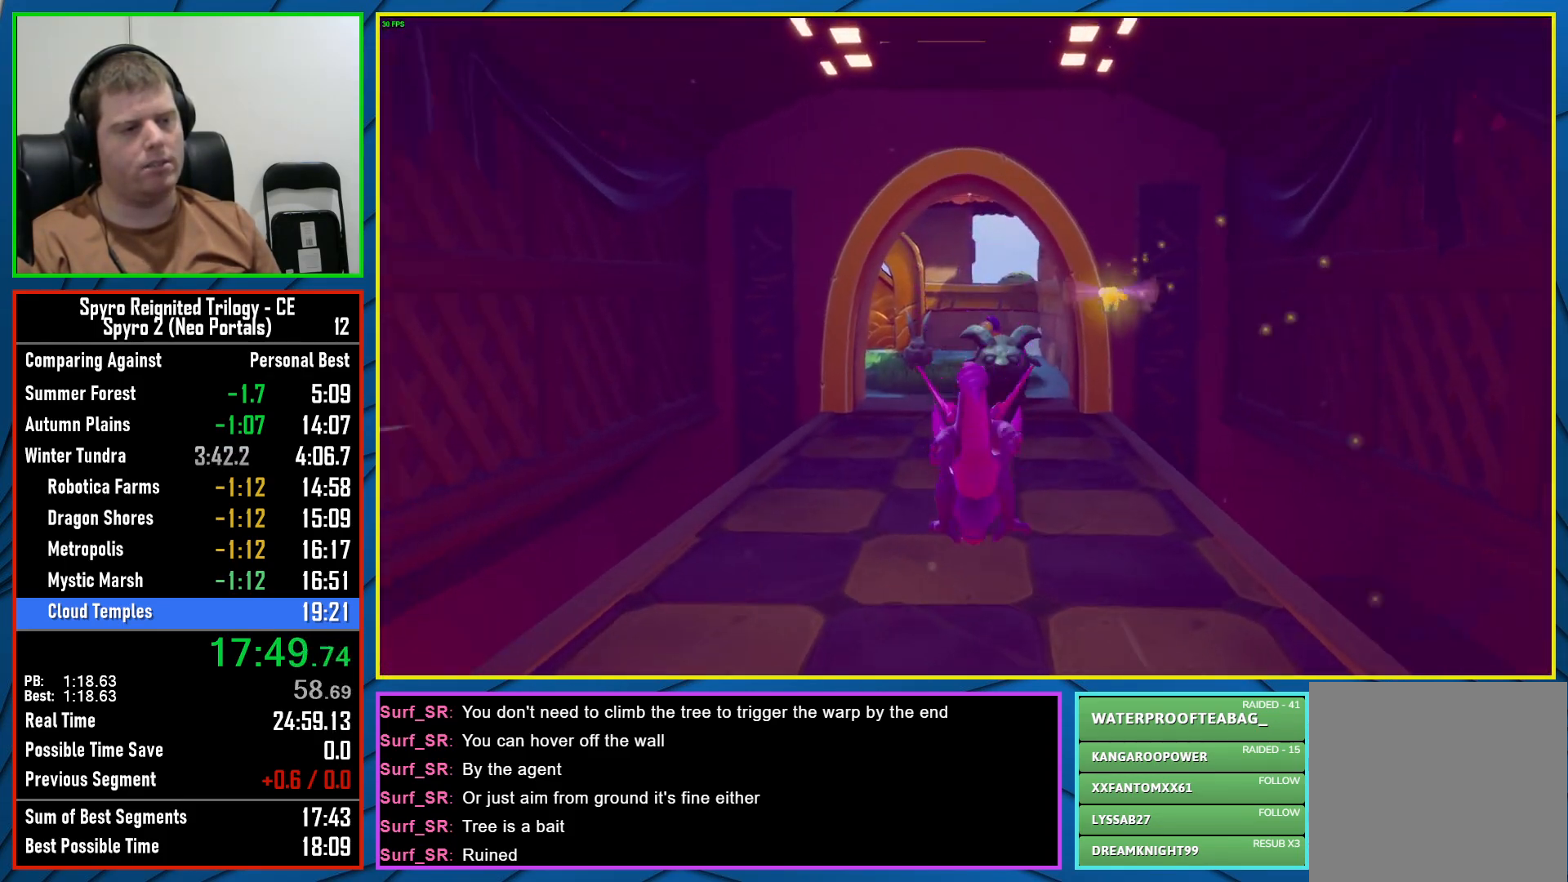
{"buttons": ["X"], "left_stick": "up-left", "right_stick": "center", "events": [[167, "X", "up"], [217, "R2", "down"], [350, "X", "down"], [383, "R2", "up"], [467, "left_stick", "up-left"]]}
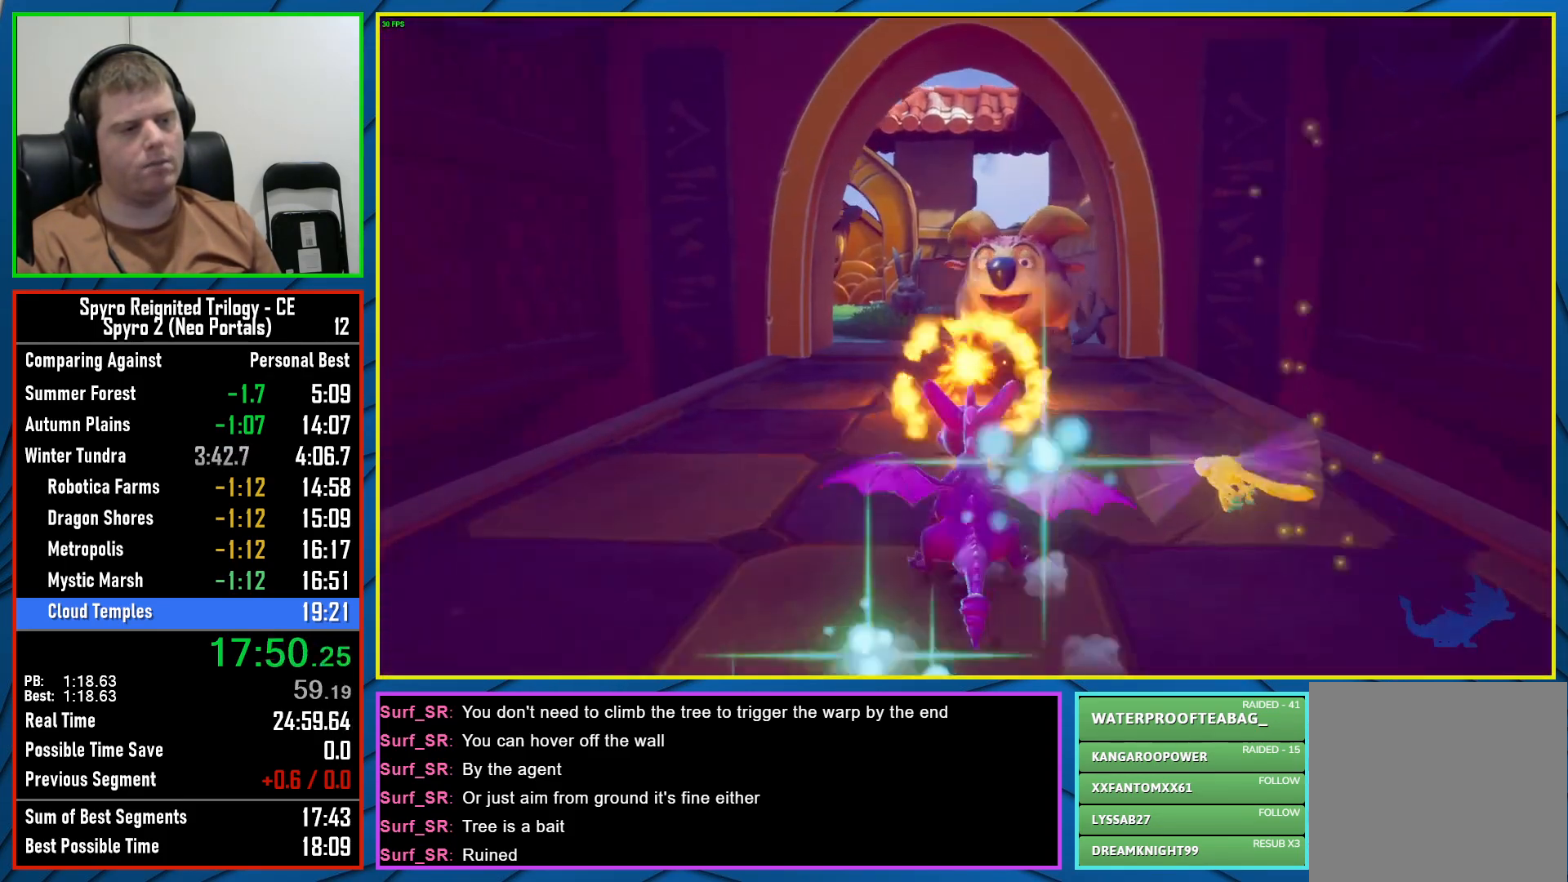
{"buttons": ["R2"], "left_stick": "up", "right_stick": "center", "events": [[133, "left_stick", "up"], [433, "X", "up"], [500, "R2", "down"]]}
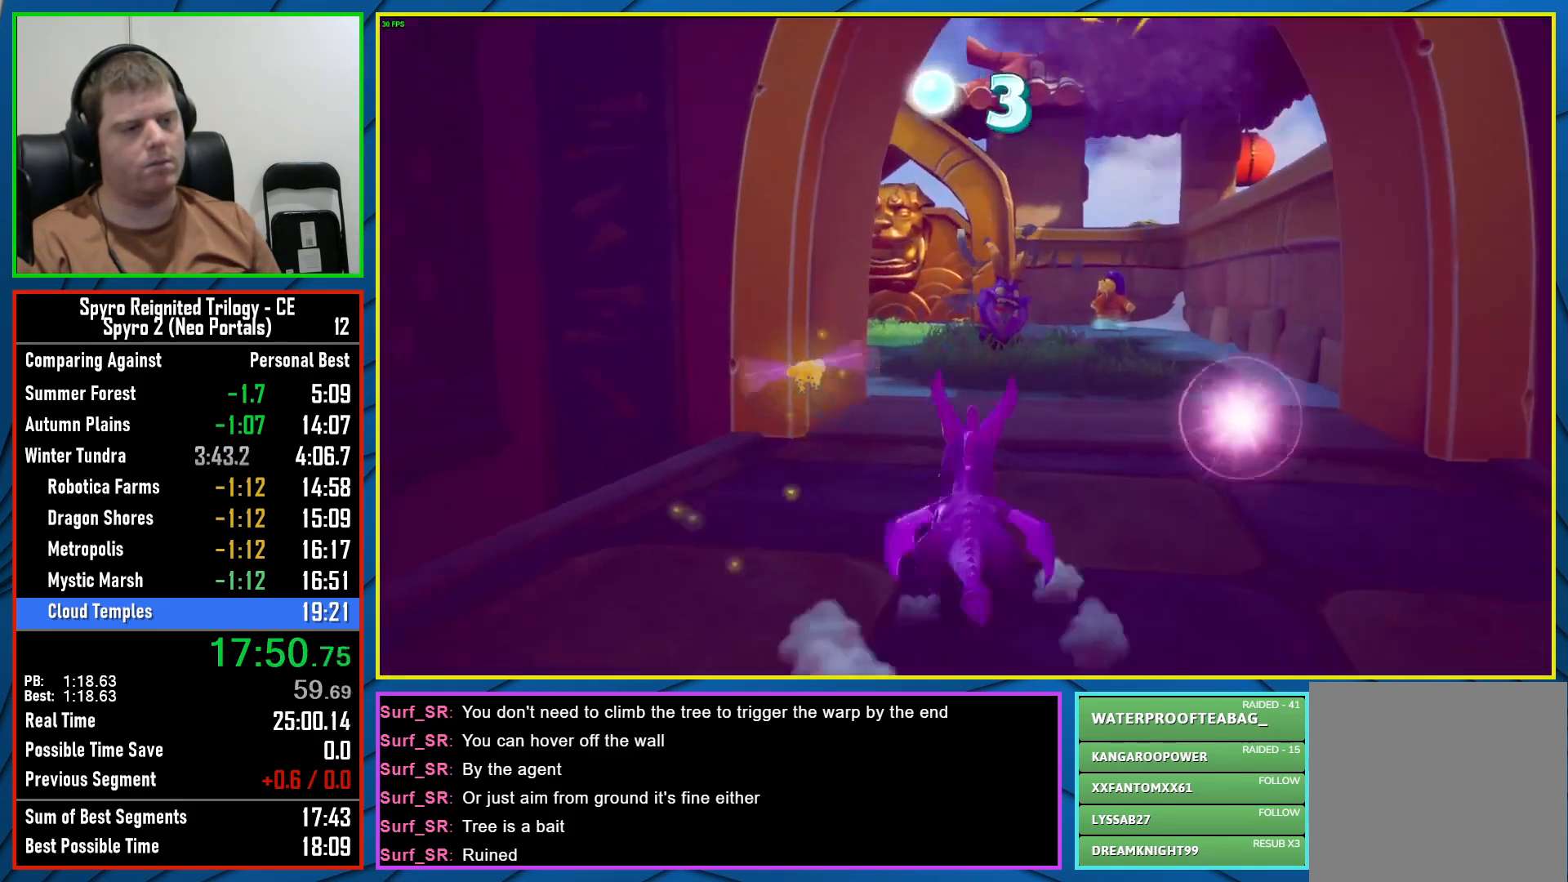
{"buttons": ["X"], "left_stick": "left", "right_stick": "center", "events": [[100, "X", "down"], [117, "R2", "up"], [300, "left_stick", "up-left"], [400, "left_stick", "left"]]}
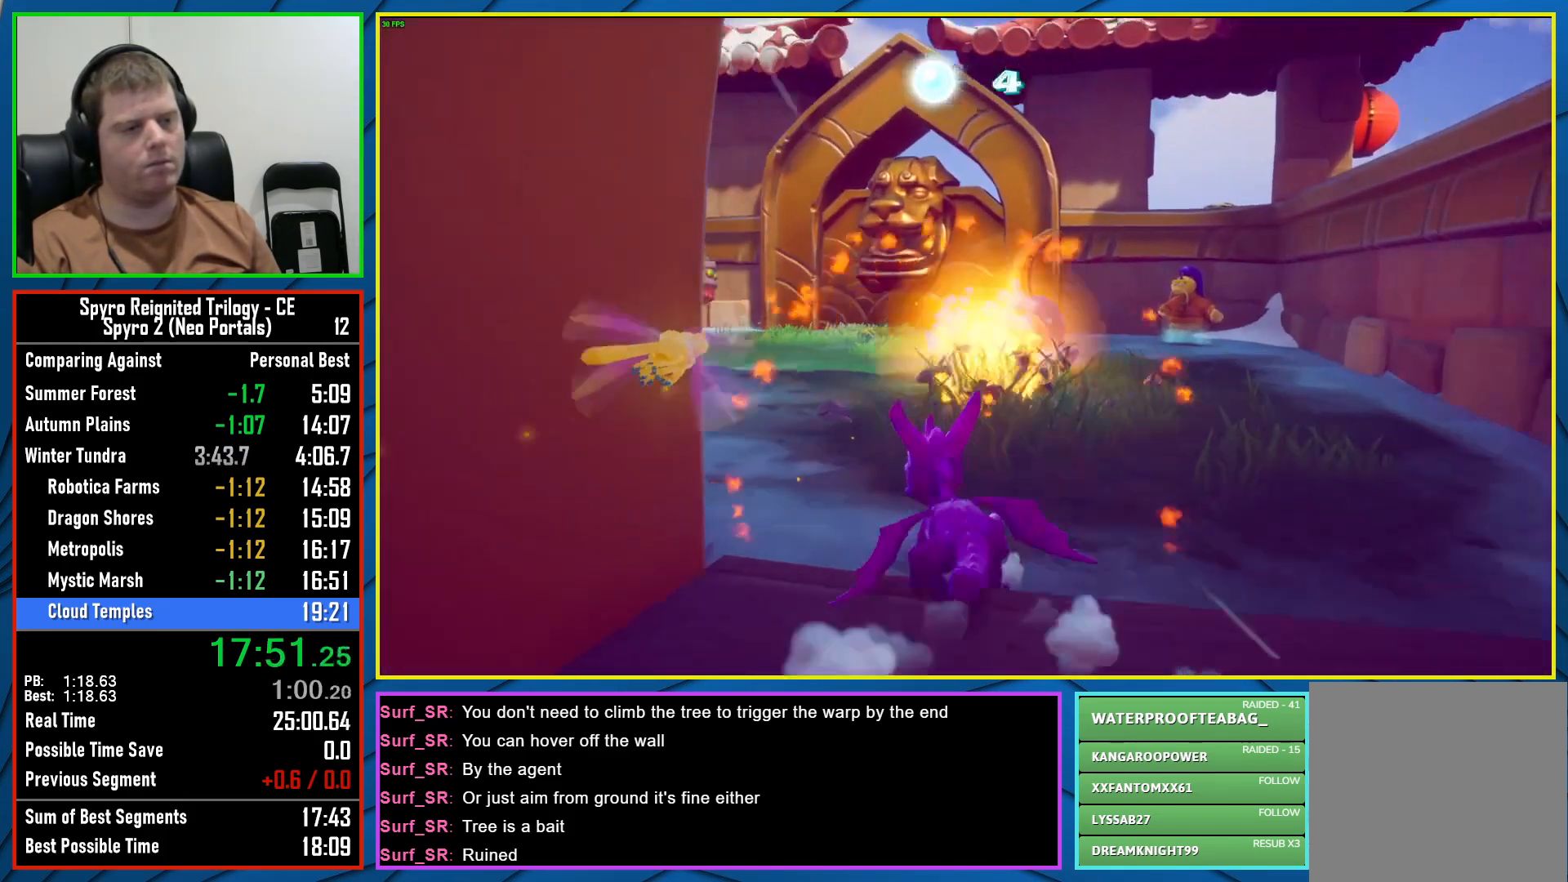
{"buttons": ["R2"], "left_stick": "up", "right_stick": "center", "events": [[117, "left_stick", "up-left"], [250, "left_stick", "up"], [283, "X", "up"], [433, "R2", "down"]]}
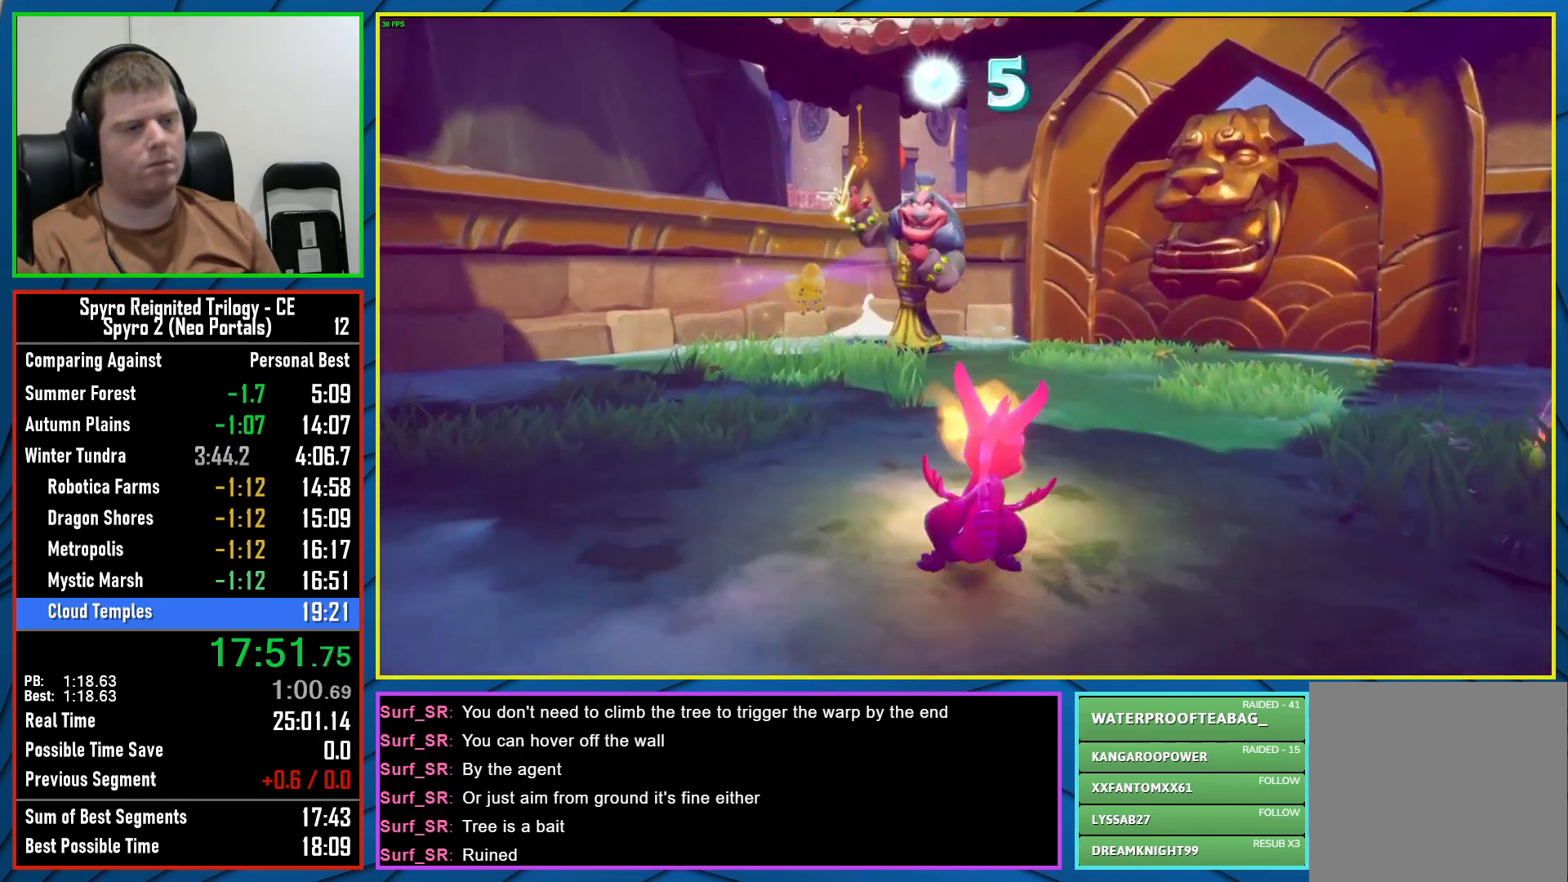
{"buttons": ["X"], "left_stick": "up-right", "right_stick": "center", "events": [[100, "R2", "up"], [117, "X", "down"], [183, "left_stick", "up-right"]]}
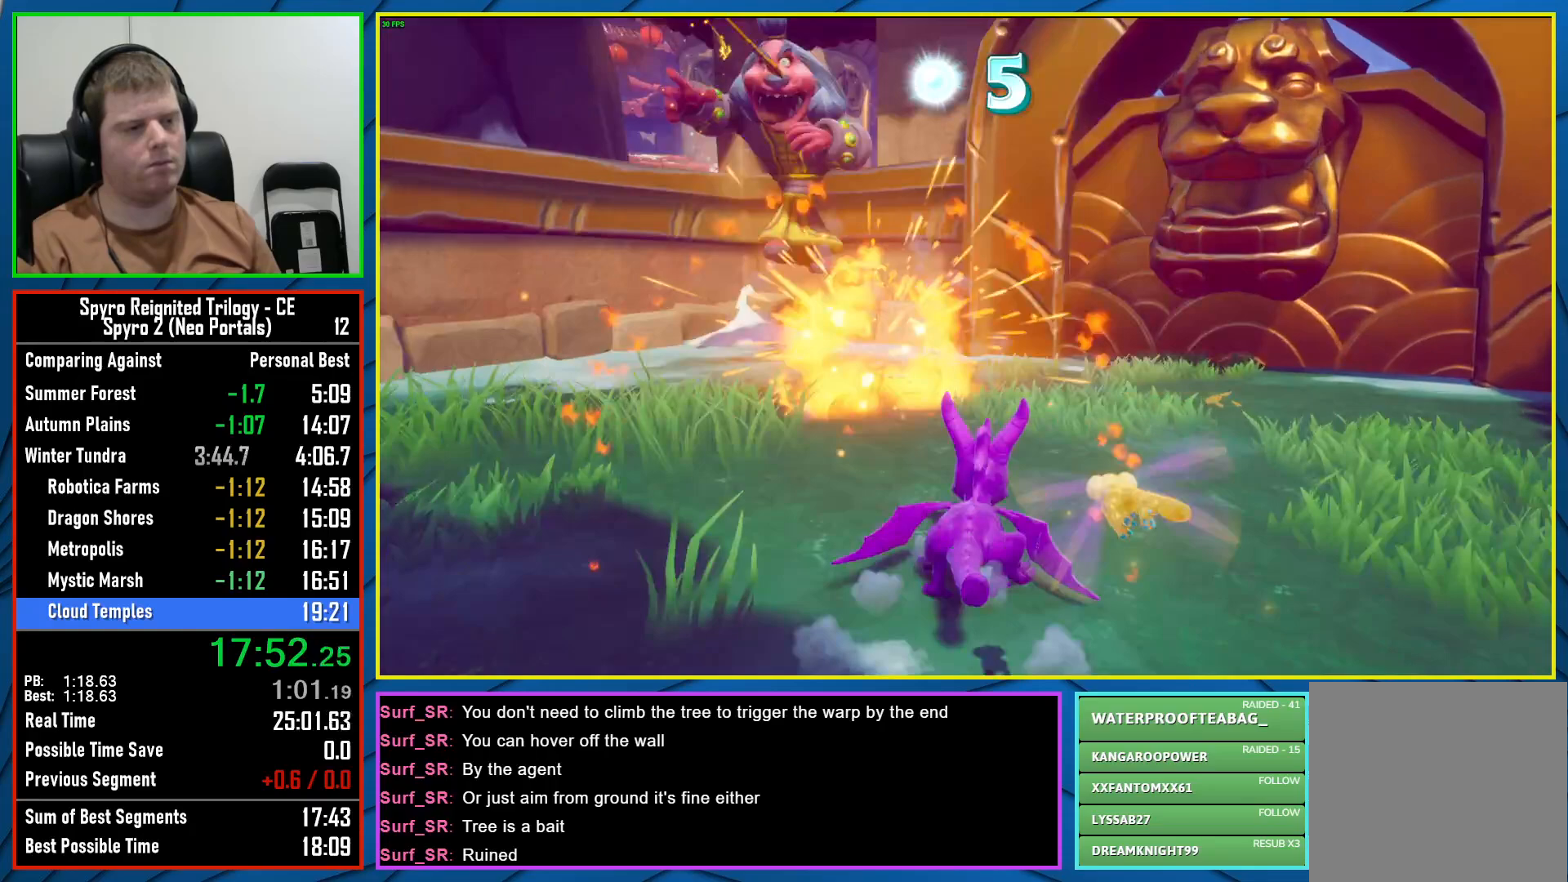
{"buttons": [], "left_stick": "center", "right_stick": "right", "events": [[183, "X", "up"], [383, "right_stick", "right"], [500, "left_stick", "center"]]}
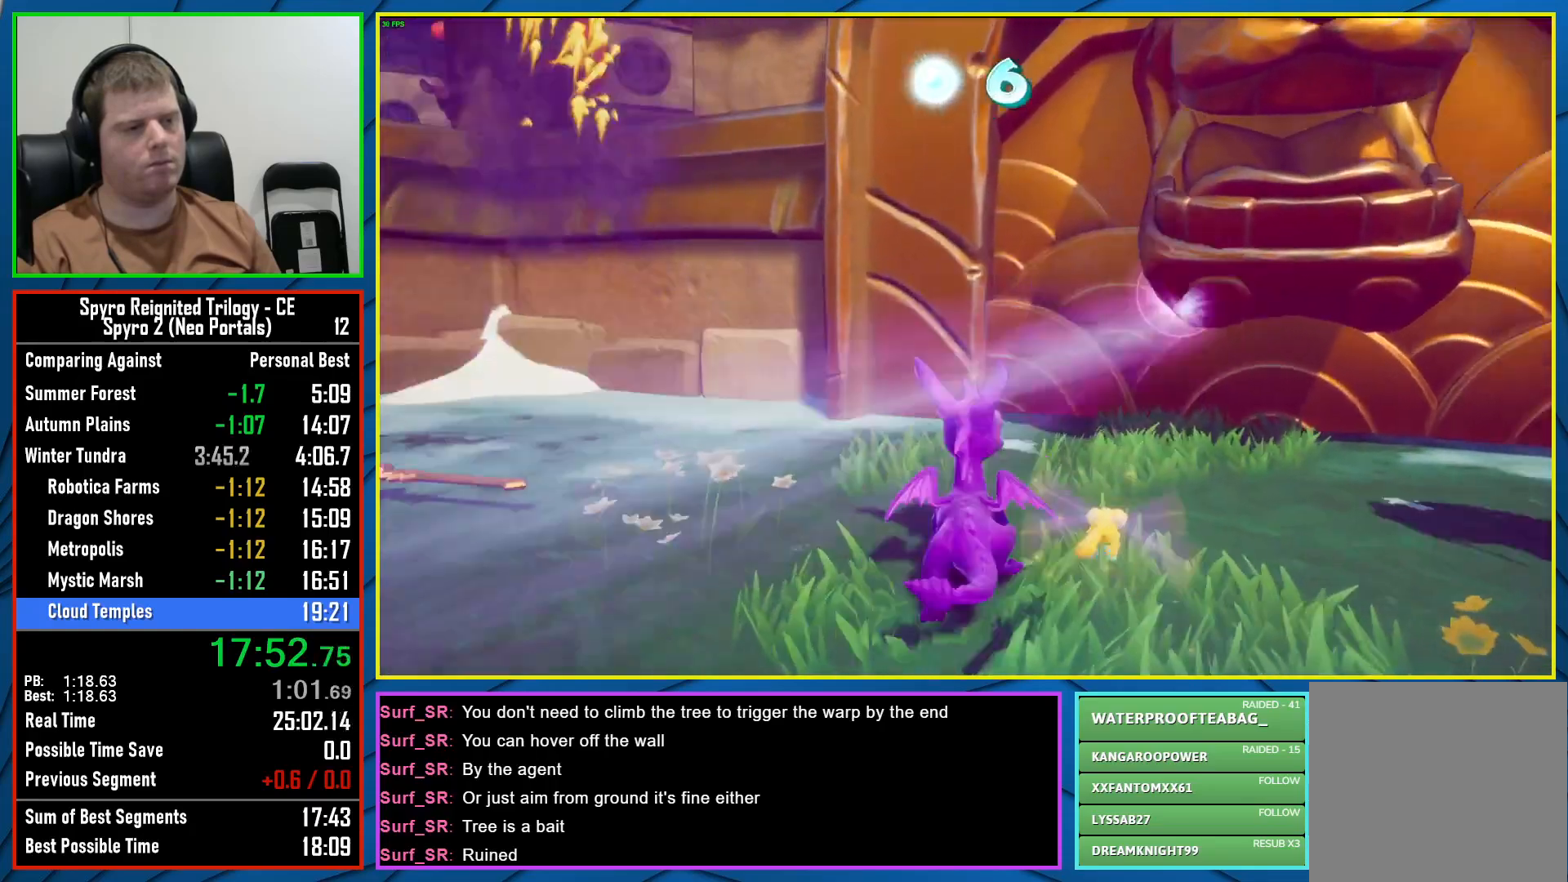
{"buttons": [], "left_stick": "up-right", "right_stick": "center", "events": [[67, "right_stick", "center"], [167, "left_stick", "right"], [250, "left_stick", "up-right"], [350, "left_stick", "up"], [483, "left_stick", "up-right"]]}
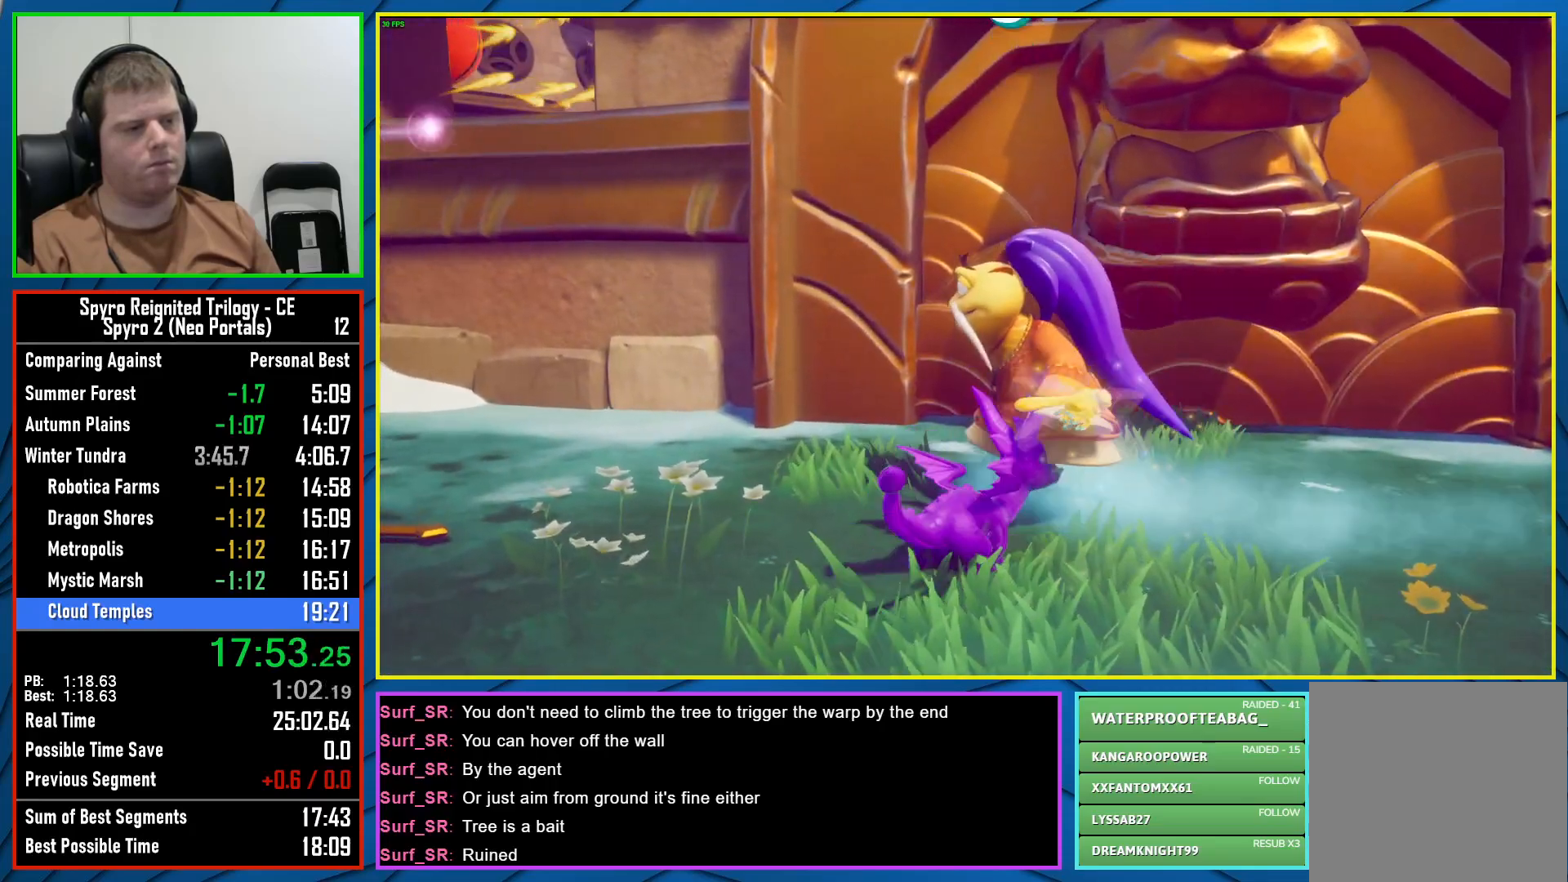
{"buttons": [], "left_stick": "up", "right_stick": "center", "events": [[417, "left_stick", "up"]]}
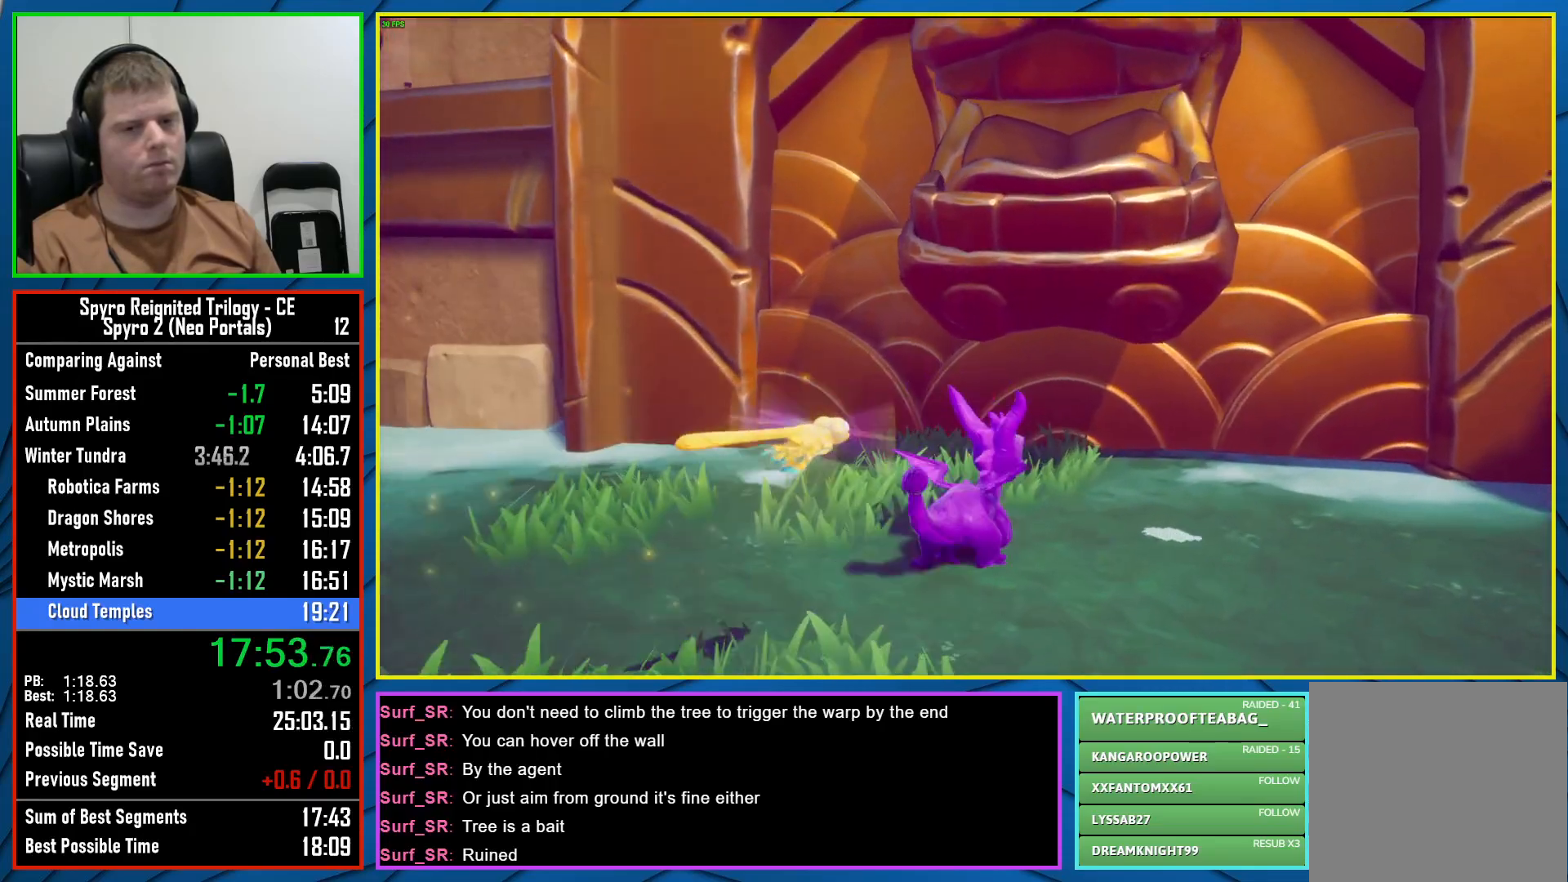
{"buttons": [], "left_stick": "center", "right_stick": "center", "events": [[217, "left_stick", "center"], [267, "right_stick", "left"], [467, "right_stick", "center"]]}
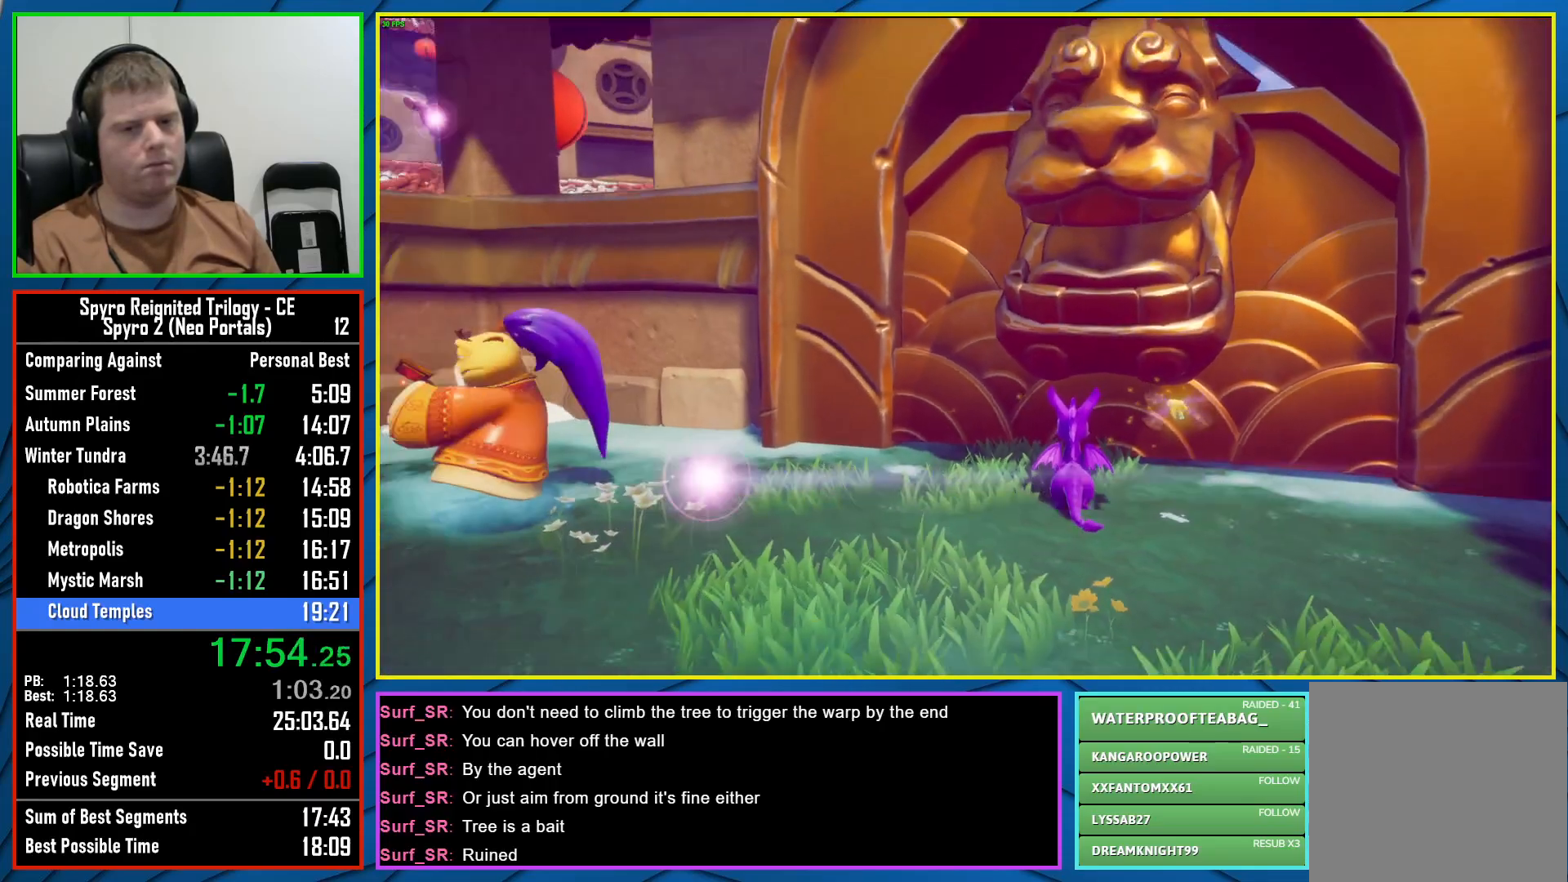
{"buttons": [], "left_stick": "center", "right_stick": "center", "events": [[300, "Y", "down"], [367, "Y", "up"]]}
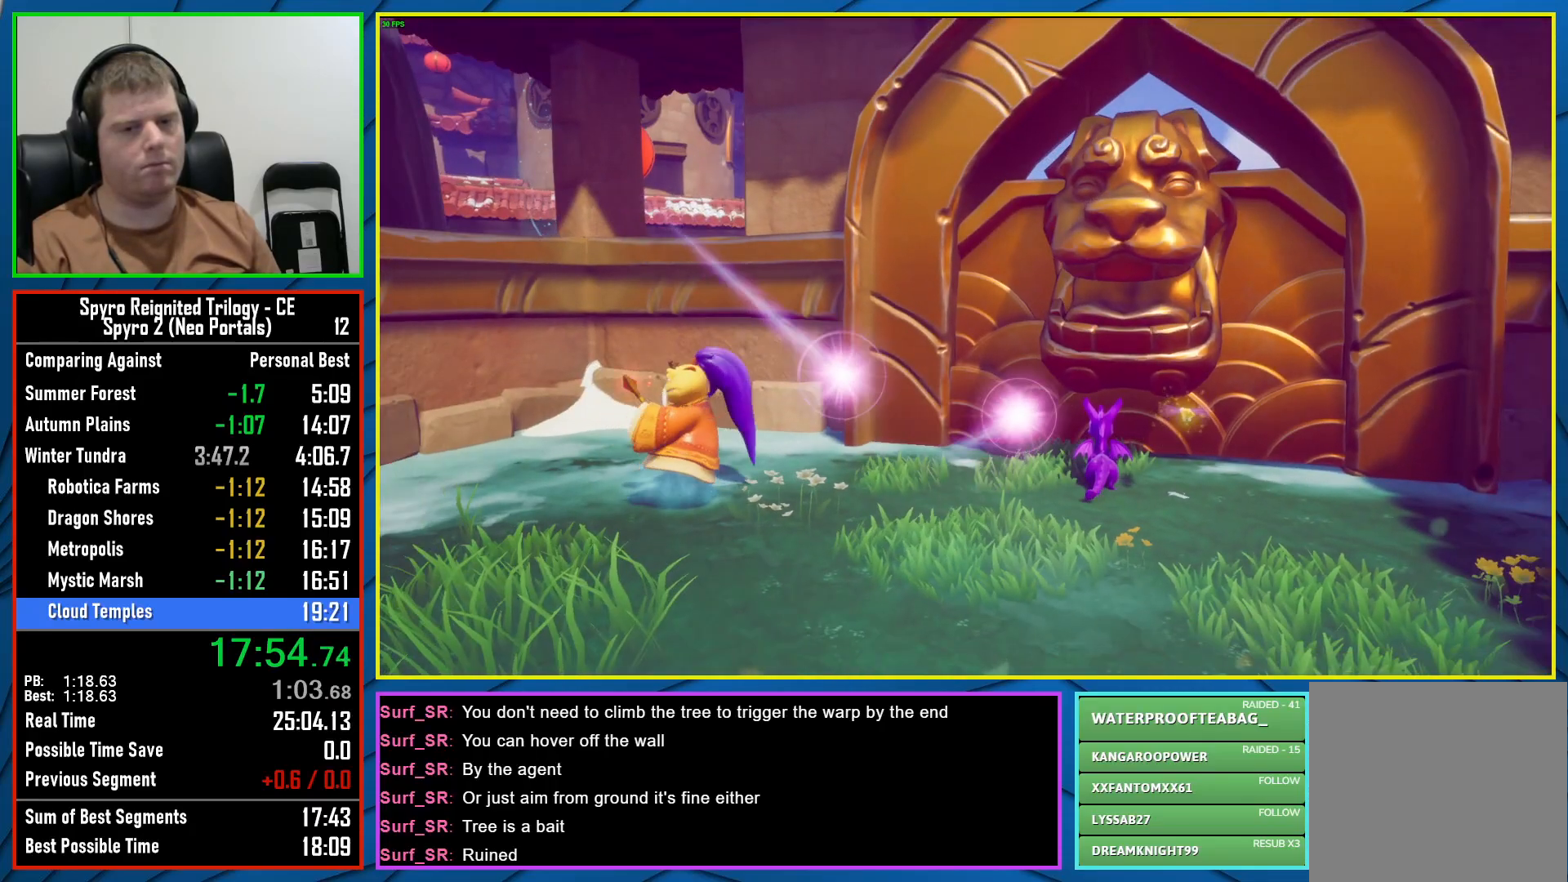
{"buttons": [], "left_stick": "center", "right_stick": "center", "events": [[100, "Y", "down"], [167, "Y", "up"], [267, "Y", "down"], [333, "Y", "up"], [433, "Y", "down"], [500, "Y", "up"]]}
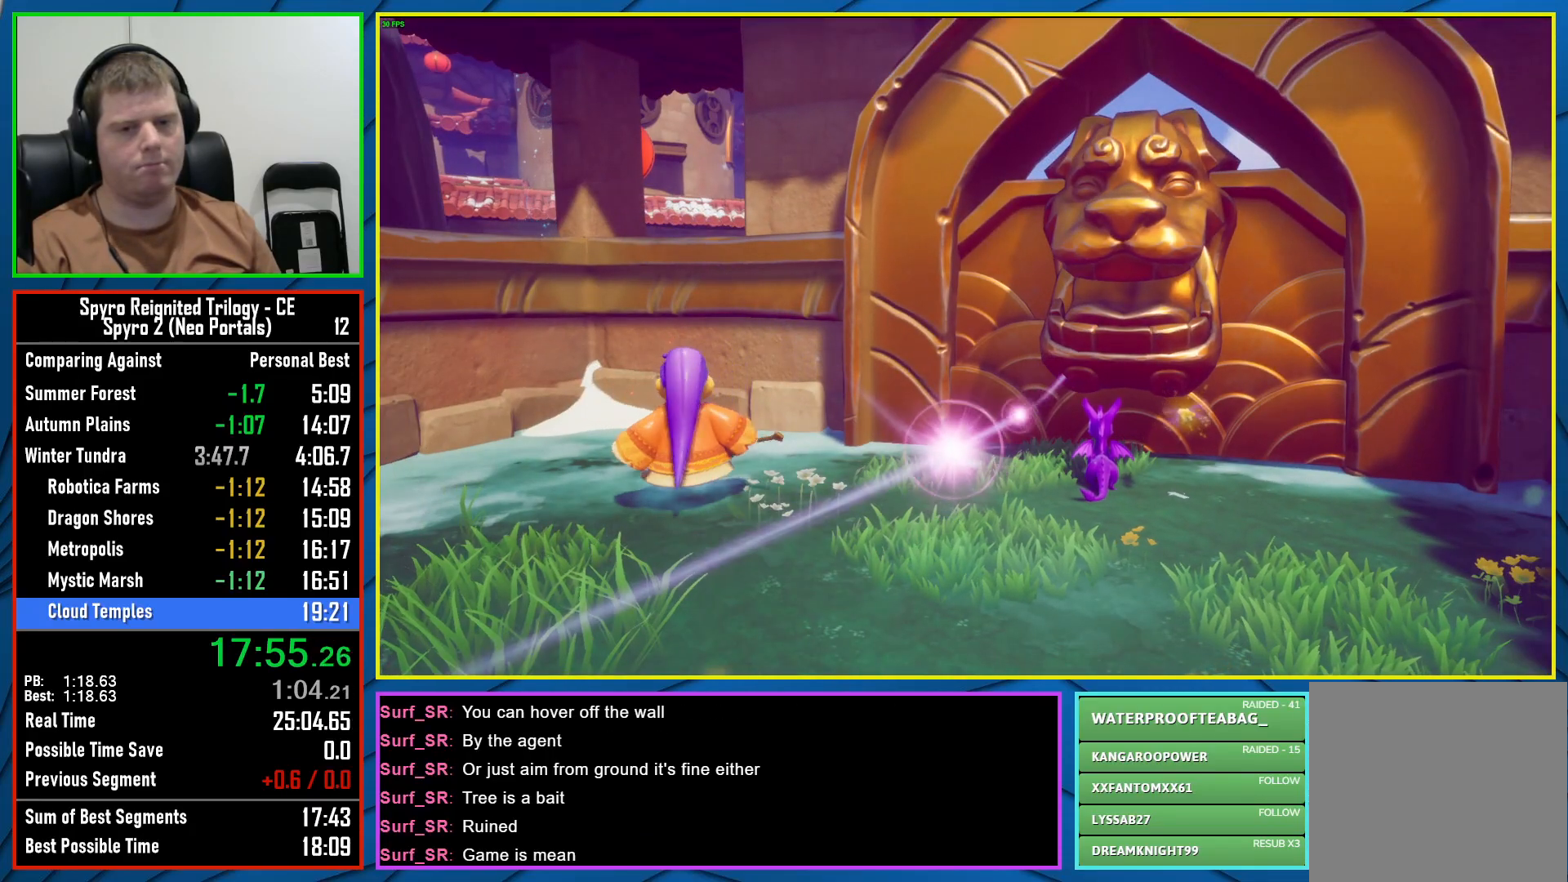
{"buttons": [], "left_stick": "center", "right_stick": "center", "events": [[83, "Y", "down"], [167, "Y", "up"], [250, "Y", "down"], [317, "Y", "up"], [400, "Y", "down"], [467, "Y", "up"]]}
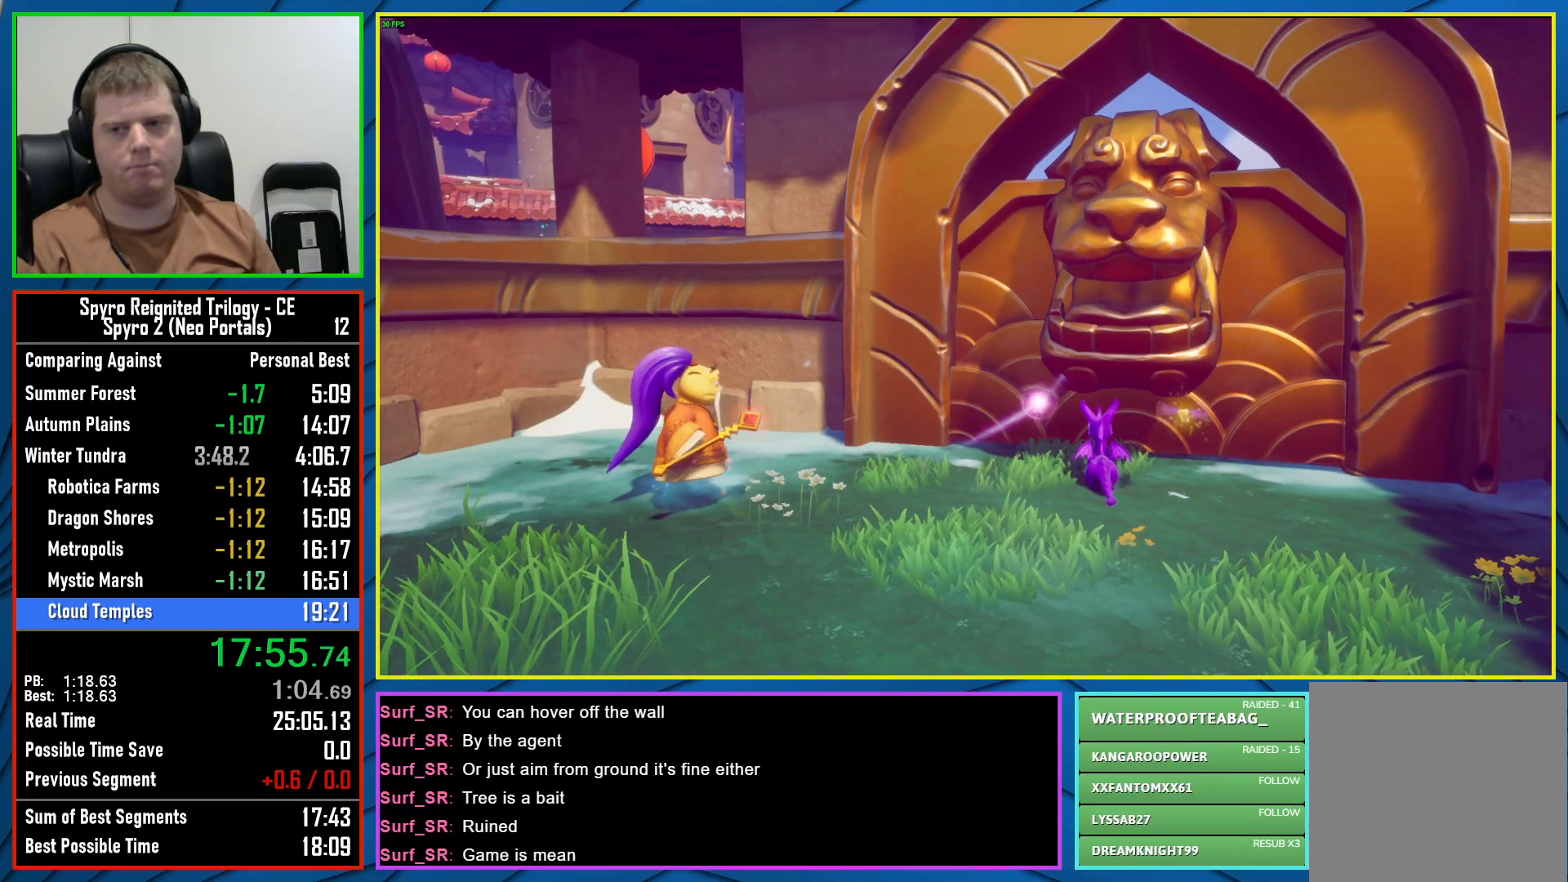
{"buttons": [], "left_stick": "center", "right_stick": "center", "events": [[67, "Y", "down"], [150, "Y", "up"], [233, "Y", "down"], [333, "Y", "up"], [400, "Y", "down"], [483, "Y", "up"]]}
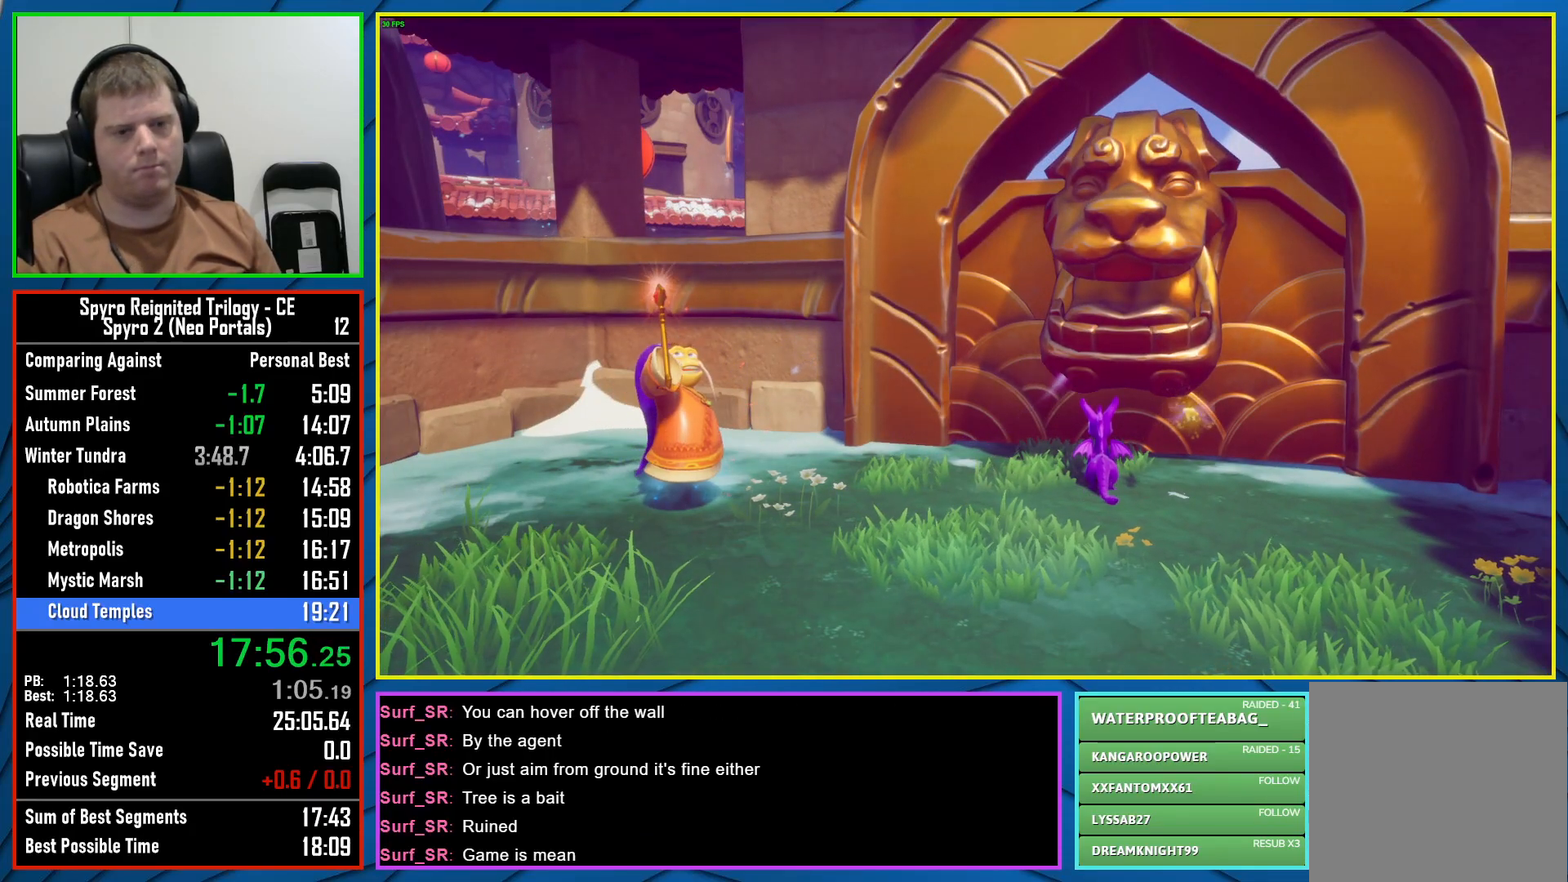
{"buttons": [], "left_stick": "center", "right_stick": "center", "events": [[83, "Y", "down"], [150, "Y", "up"], [250, "Y", "down"], [300, "Y", "up"], [417, "Y", "down"], [483, "Y", "up"]]}
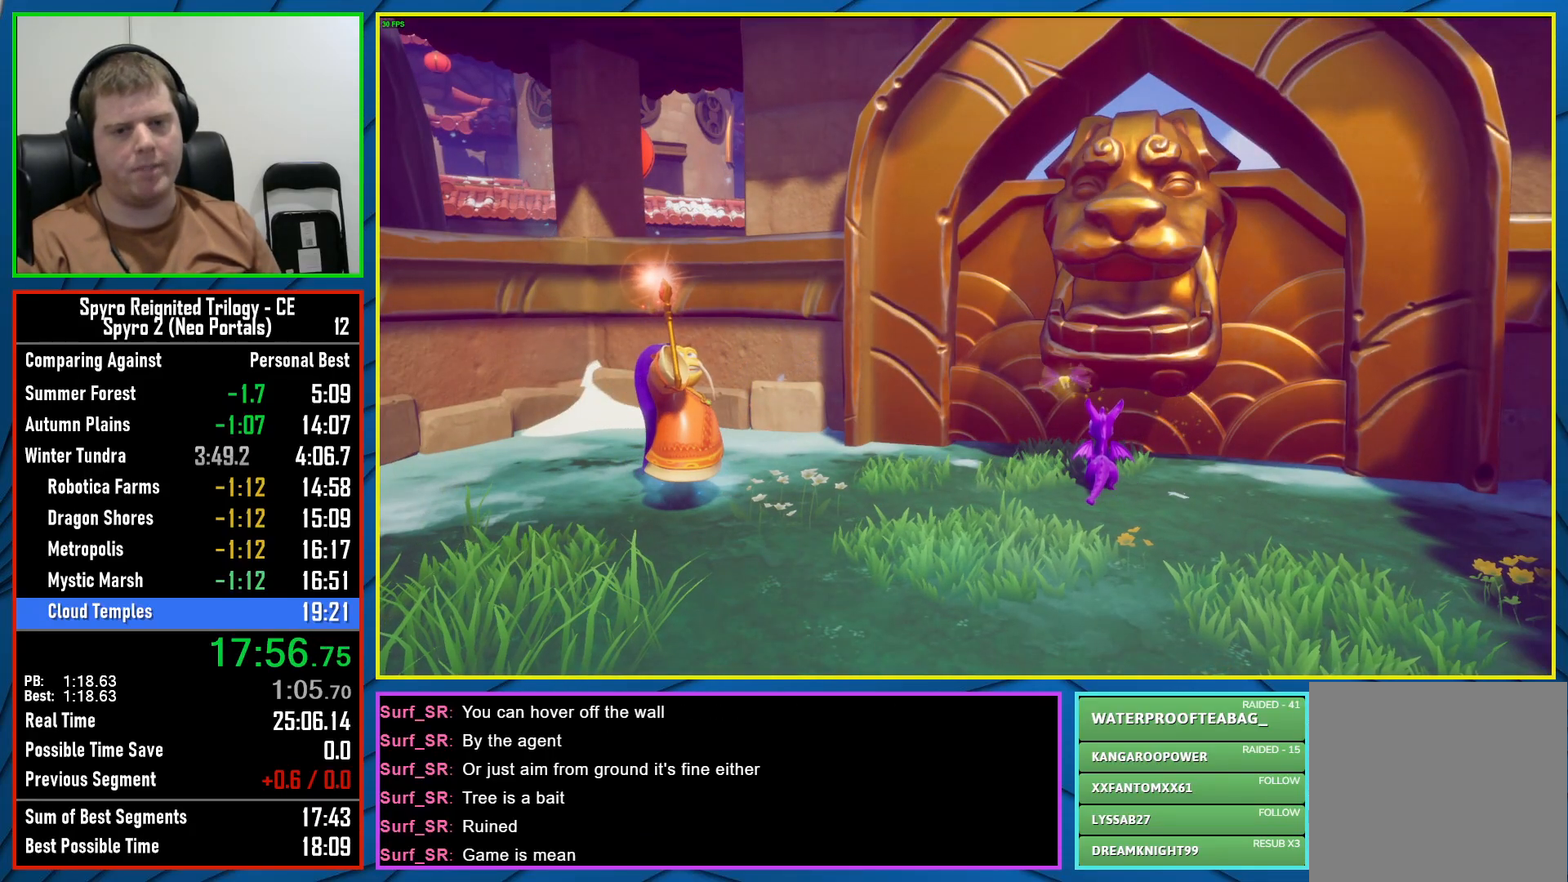
{"buttons": [], "left_stick": "center", "right_stick": "center", "events": [[83, "Y", "down"], [183, "Y", "up"], [233, "Y", "down"], [317, "Y", "up"], [417, "Y", "down"], [483, "Y", "up"]]}
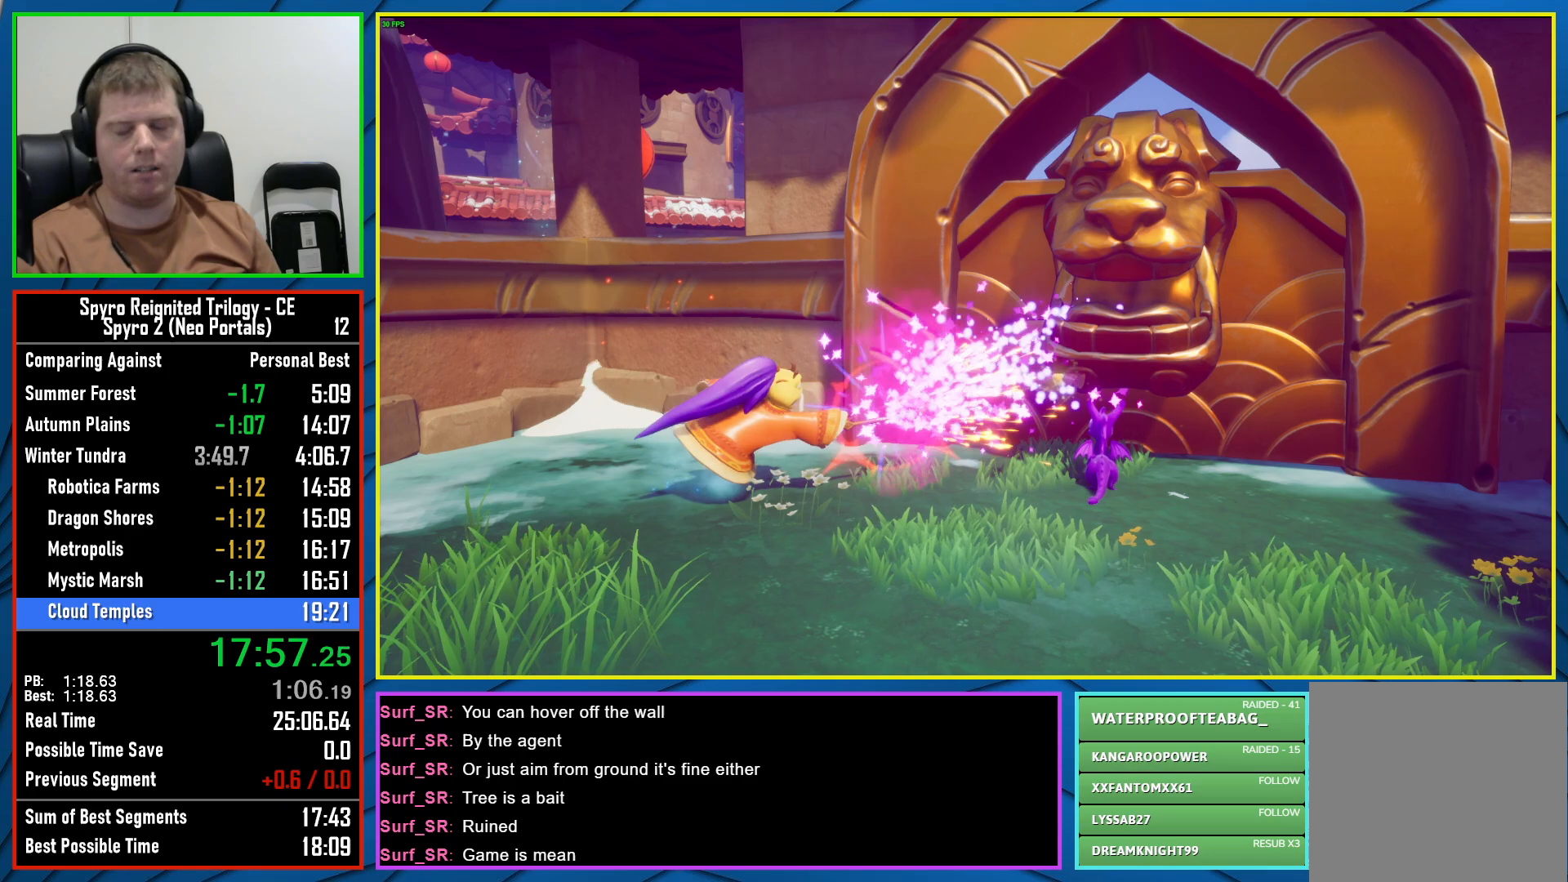
{"buttons": [], "left_stick": "center", "right_stick": "center", "events": [[67, "Y", "down"], [167, "Y", "up"]]}
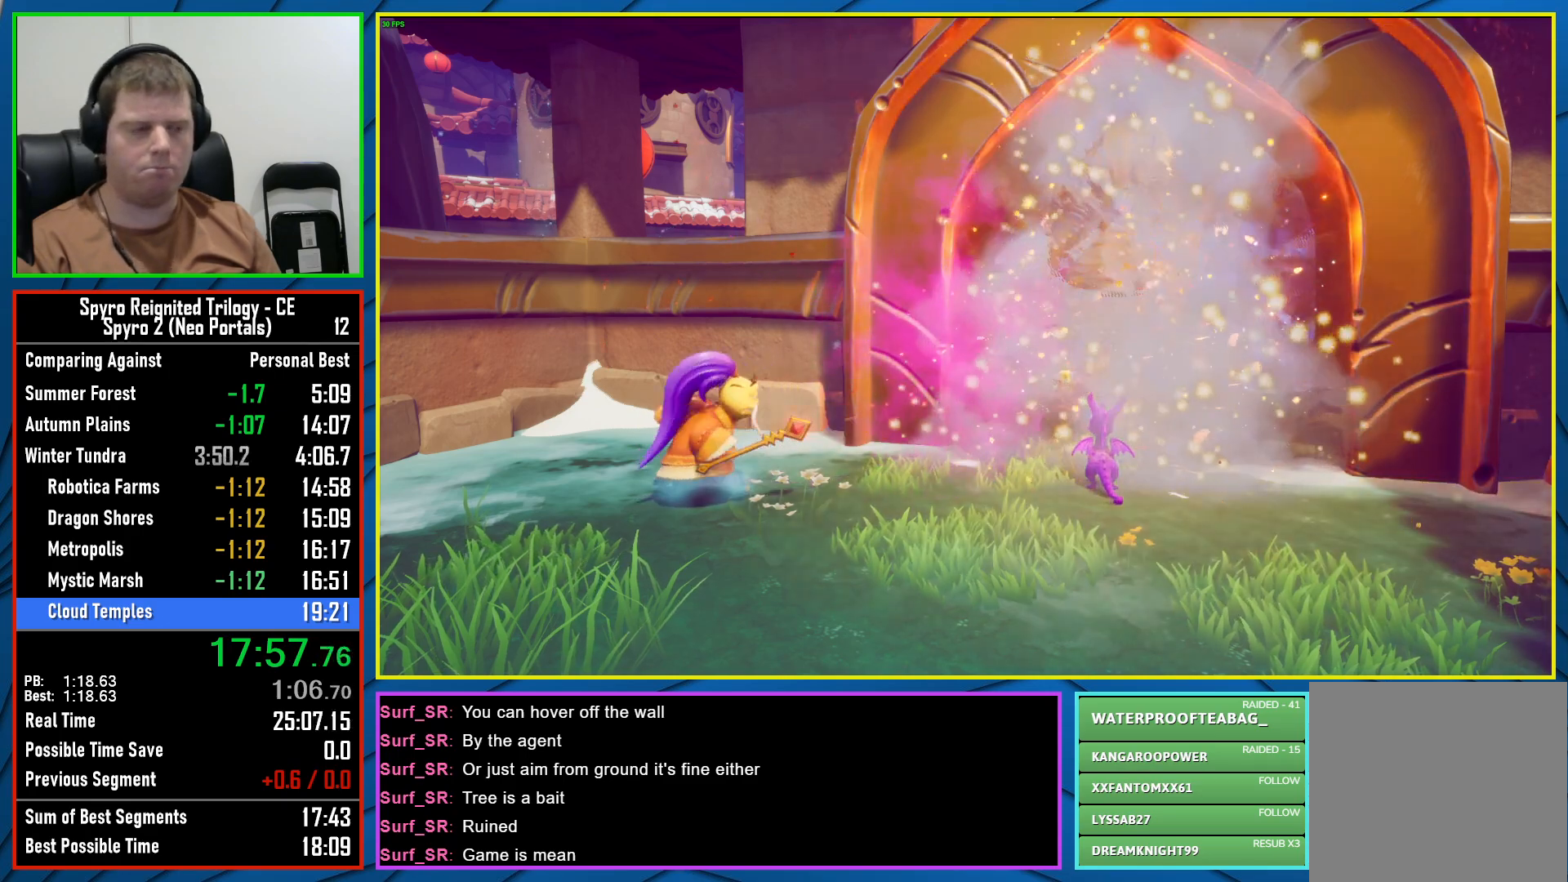
{"buttons": ["X"], "left_stick": "center", "right_stick": "center", "events": [[450, "X", "down"]]}